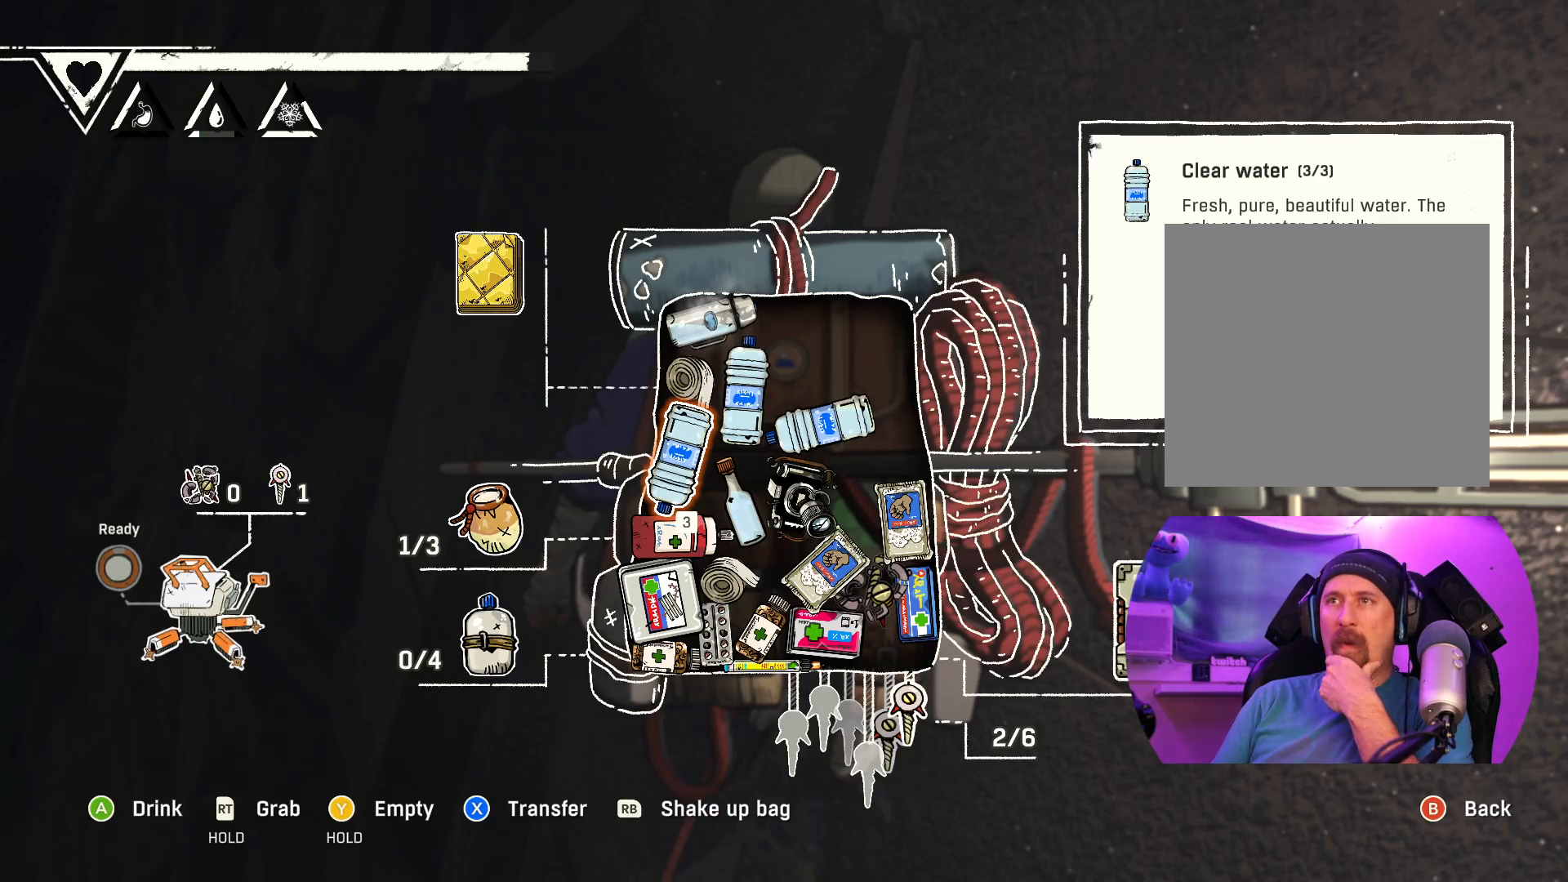
Gameplay with a controller (Xbox layout); each line is a JSON object with the inputs held at the frame after it. "events" lists button and stick changes between this image and that frame as [ms after this image, input, new state], when the widget could be followed in between.
{"buttons": [], "left_stick": "center", "right_stick": "center", "events": []}
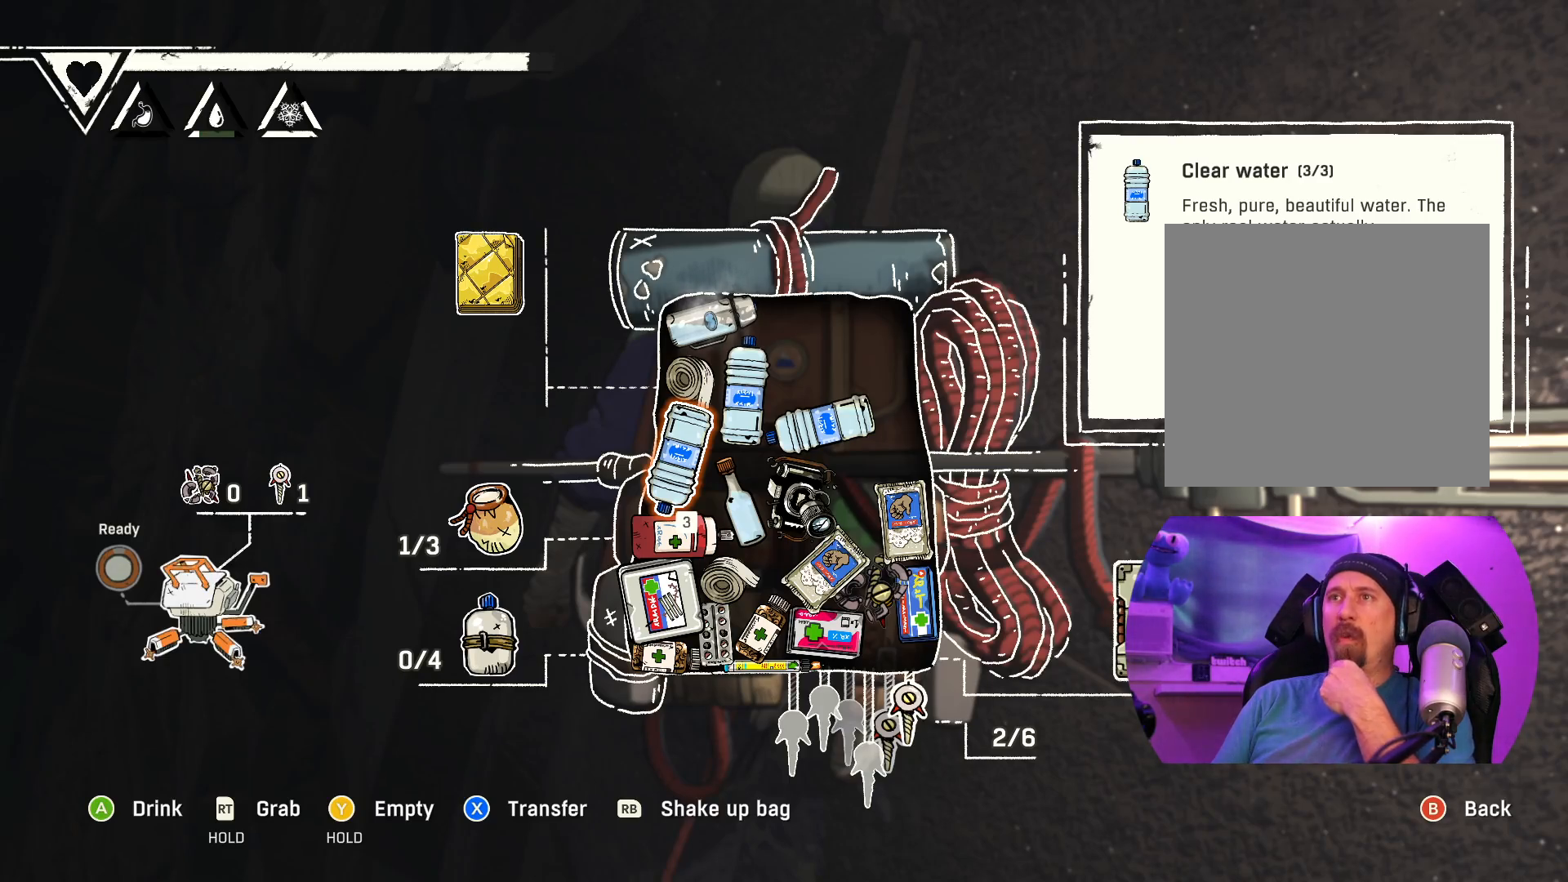
{"buttons": [], "left_stick": "center", "right_stick": "center", "events": []}
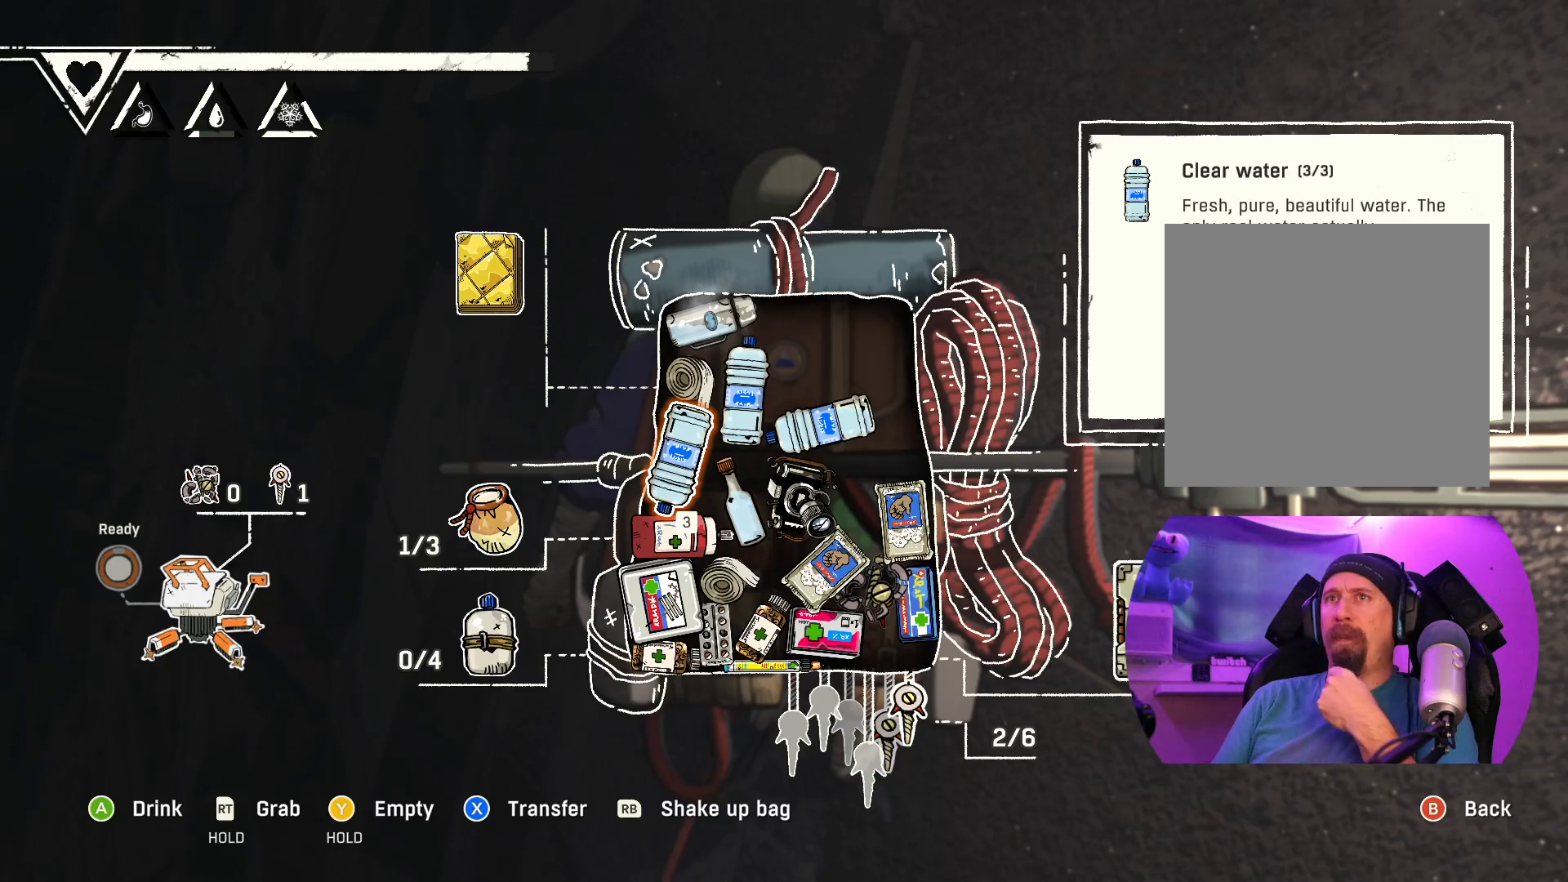
{"buttons": [], "left_stick": "center", "right_stick": "center", "events": []}
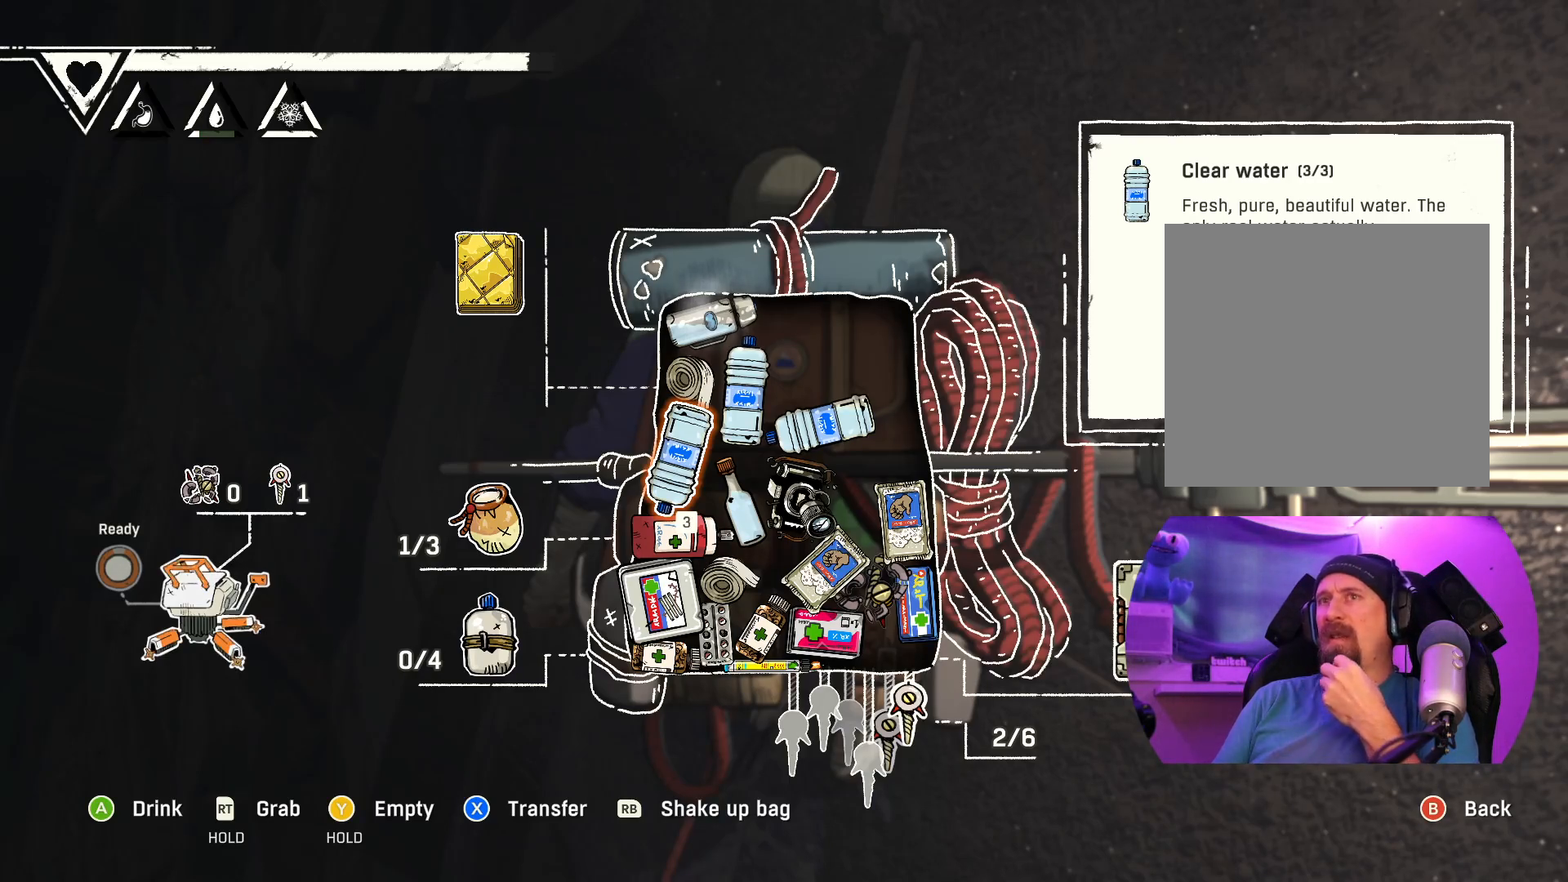
{"buttons": [], "left_stick": "center", "right_stick": "center", "events": [[334, "A", "down"], [417, "A", "up"]]}
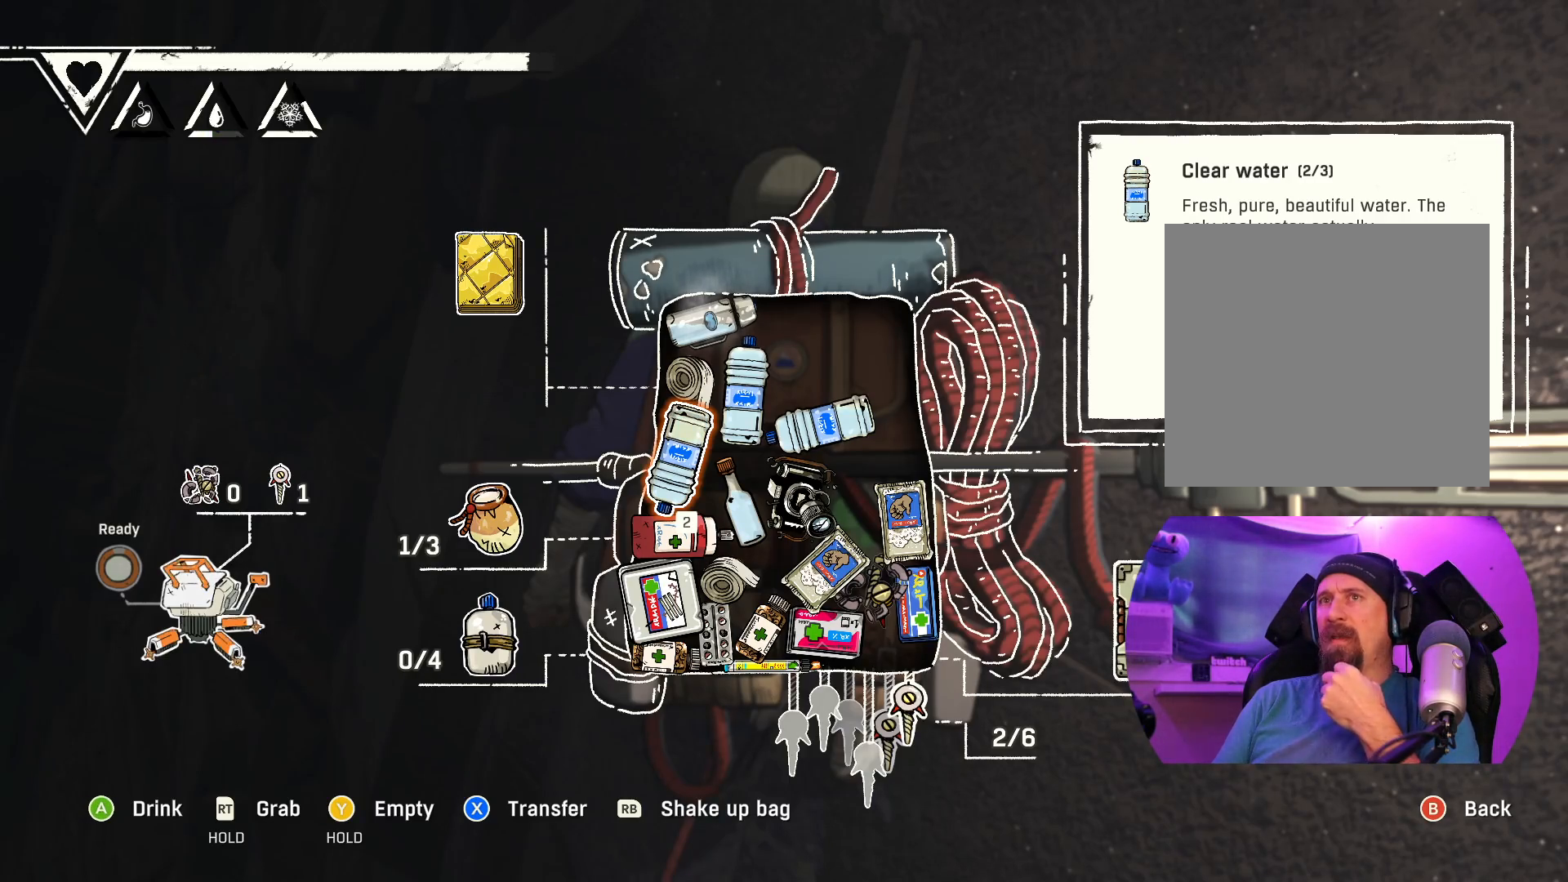
{"buttons": [], "left_stick": "center", "right_stick": "center", "events": []}
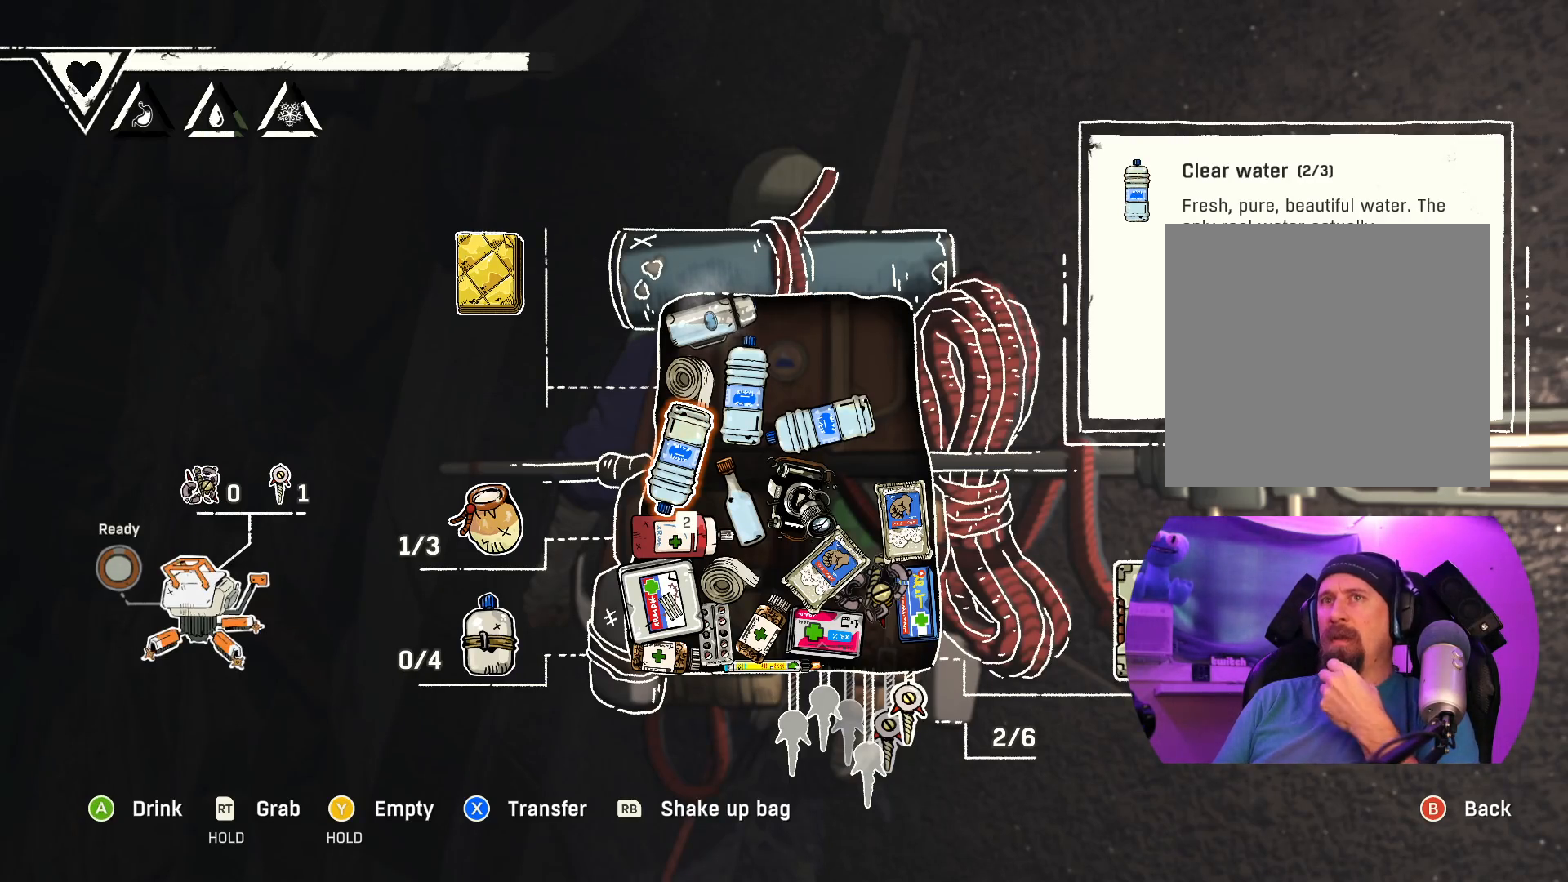
{"buttons": [], "left_stick": "center", "right_stick": "center", "events": []}
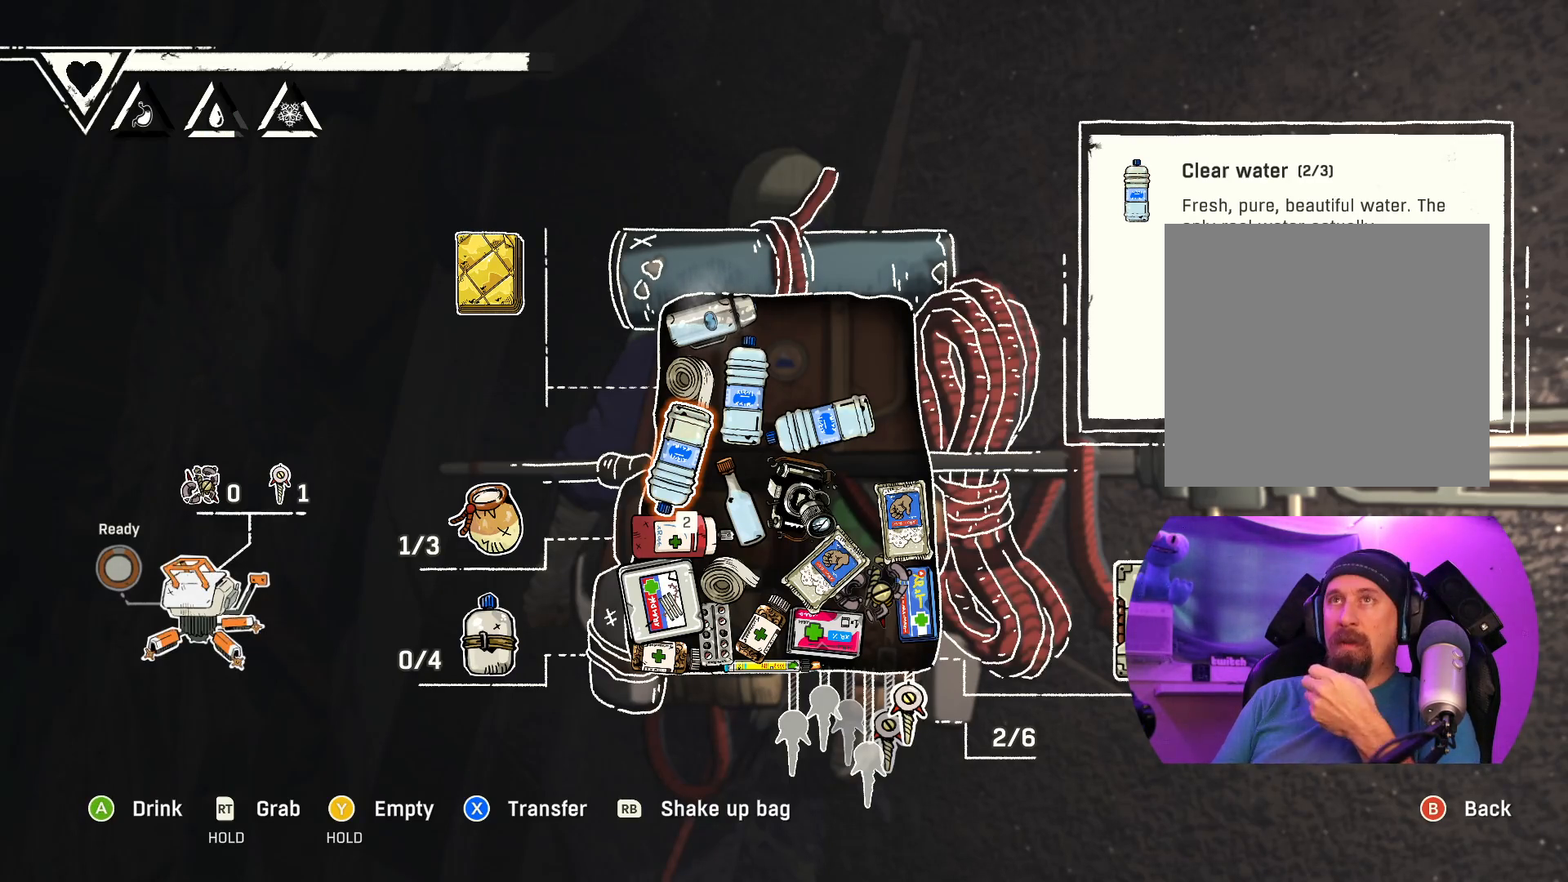
{"buttons": [], "left_stick": "center", "right_stick": "center", "events": []}
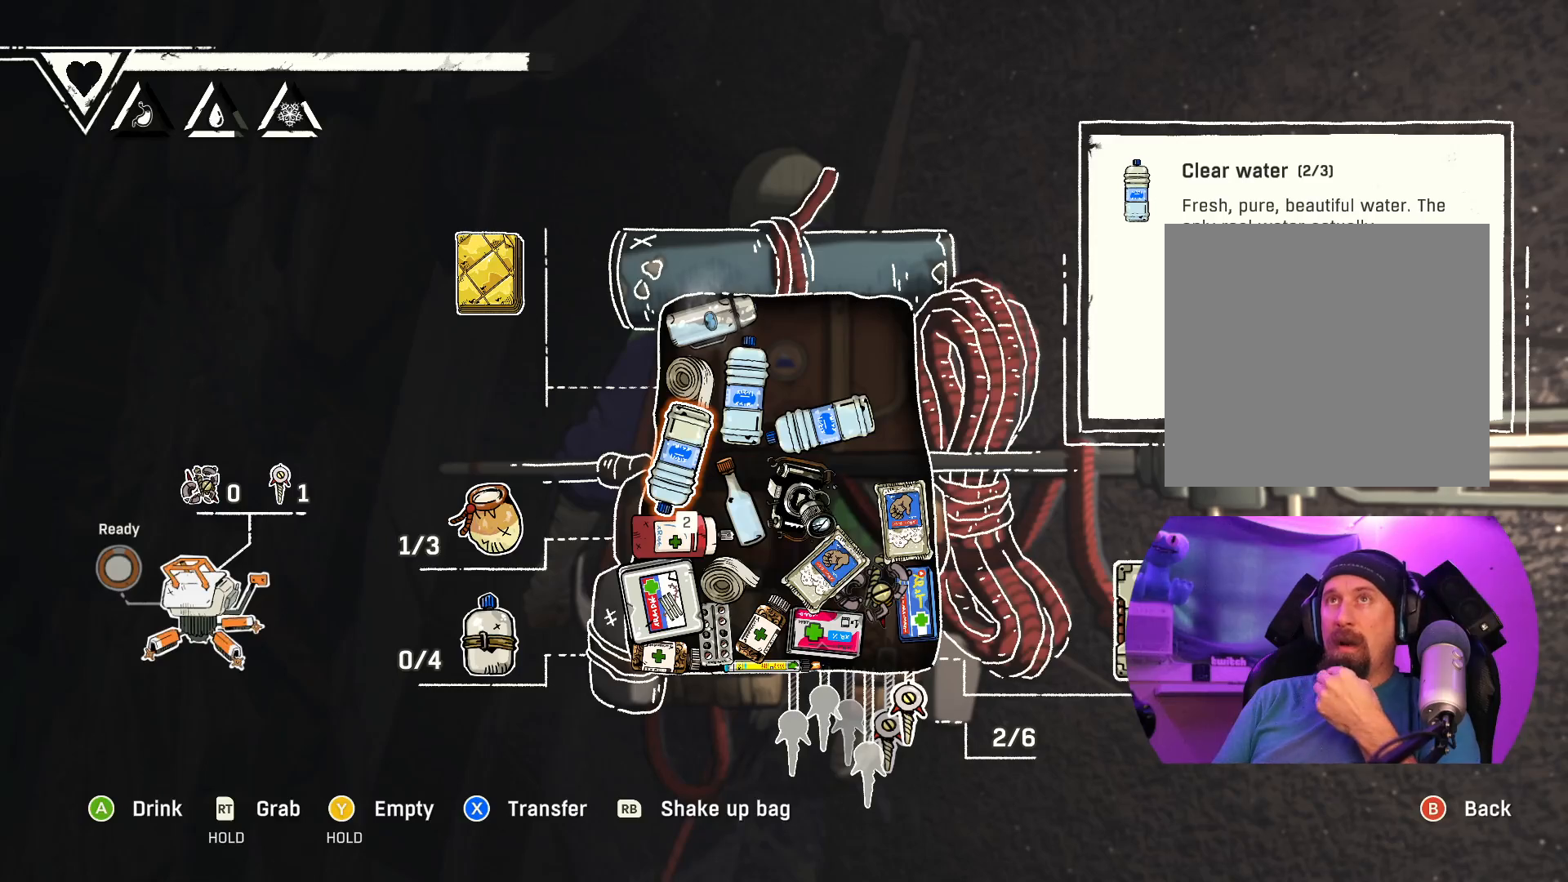
{"buttons": [], "left_stick": "center", "right_stick": "center", "events": []}
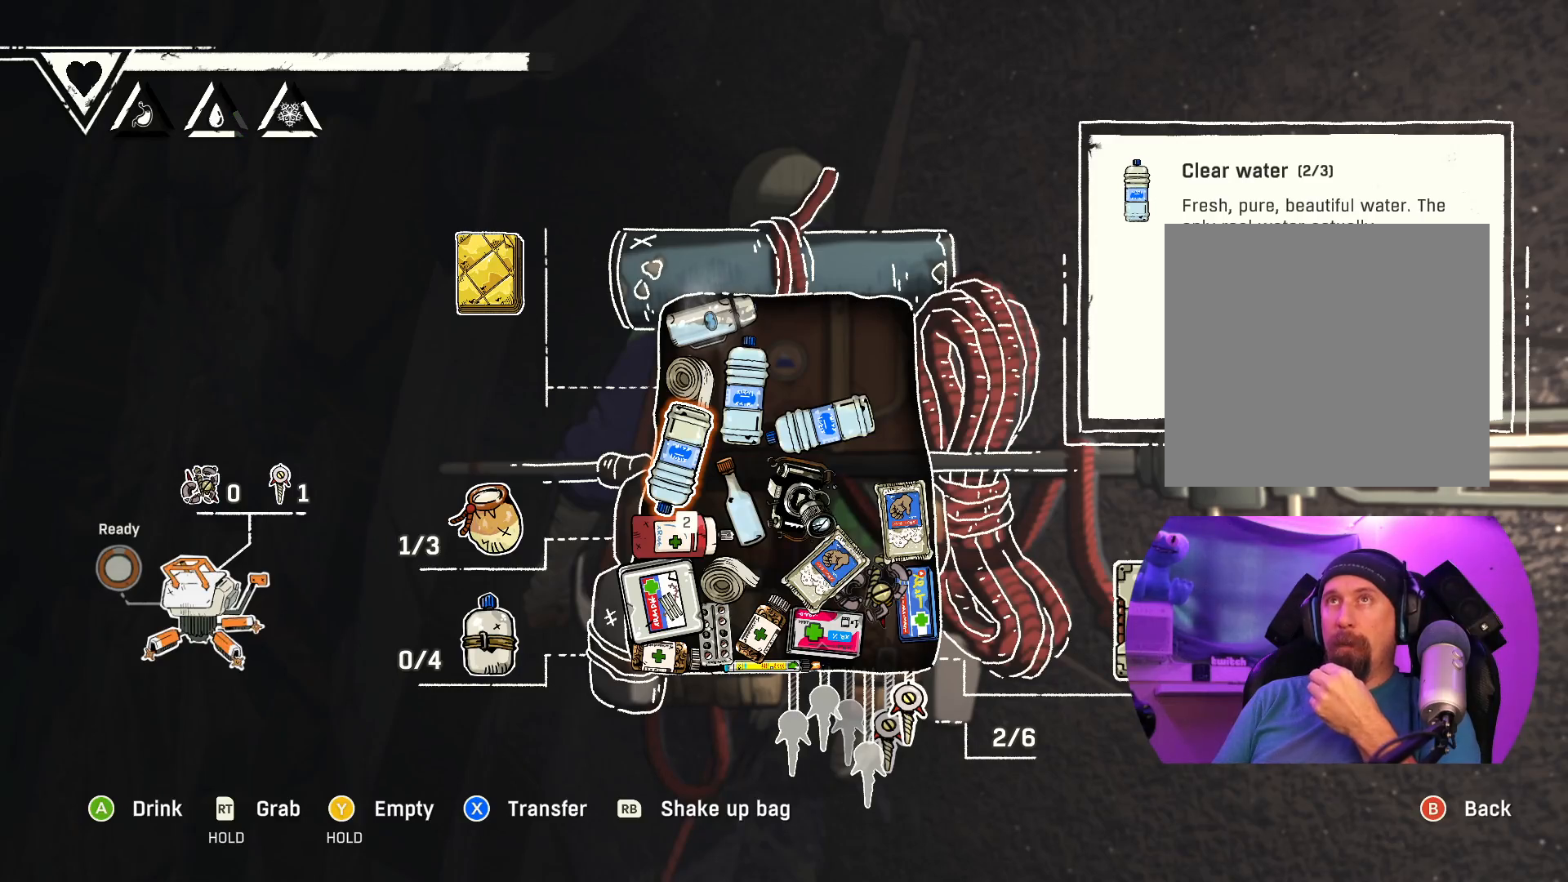
{"buttons": [], "left_stick": "center", "right_stick": "center", "events": []}
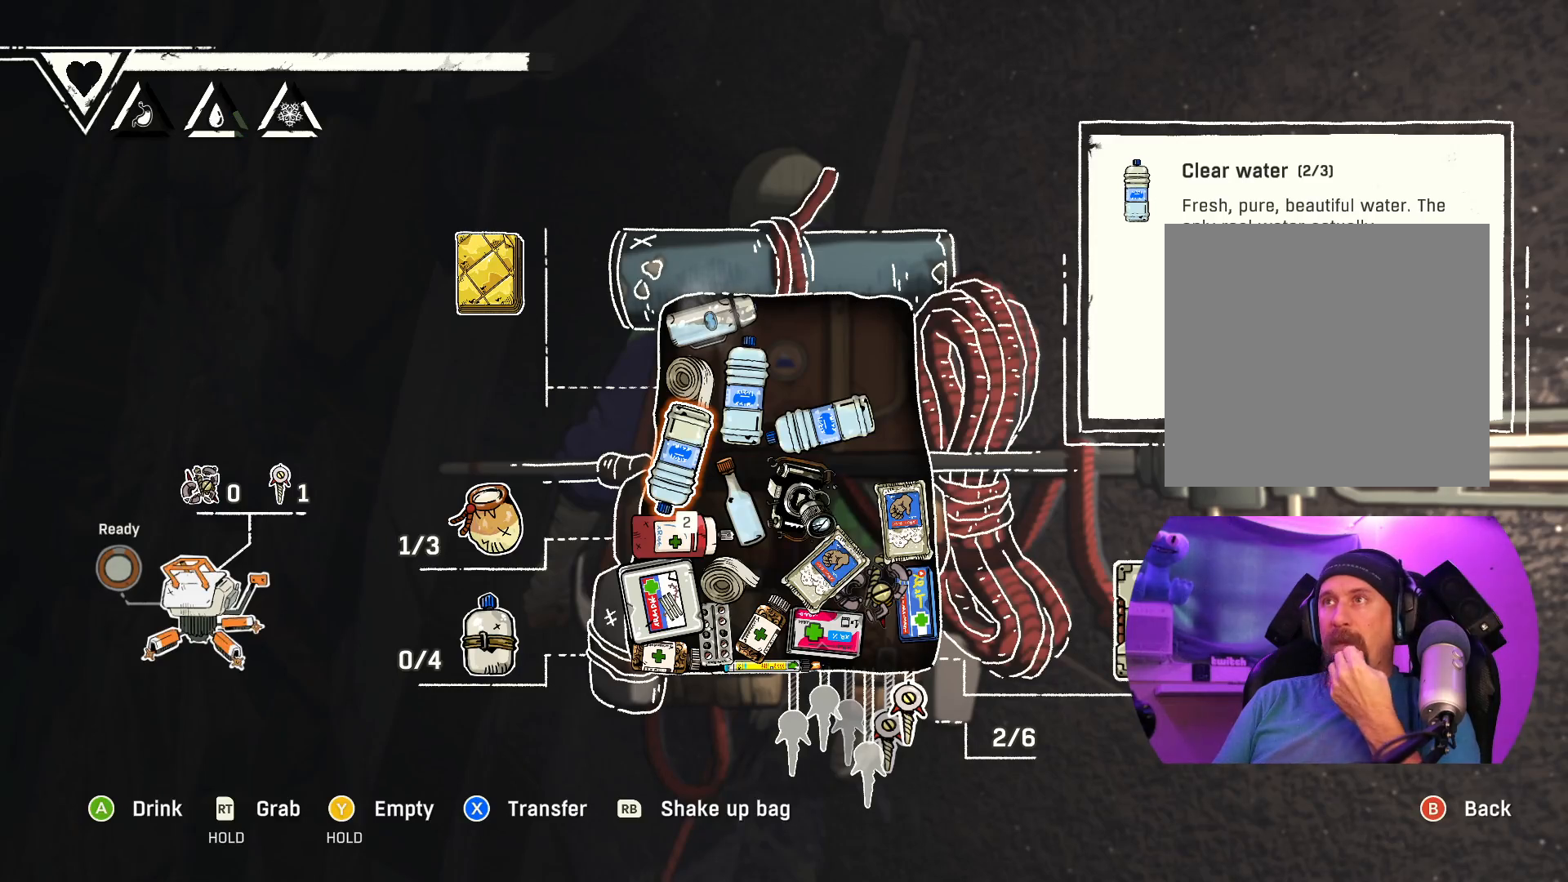
{"buttons": [], "left_stick": "center", "right_stick": "center", "events": []}
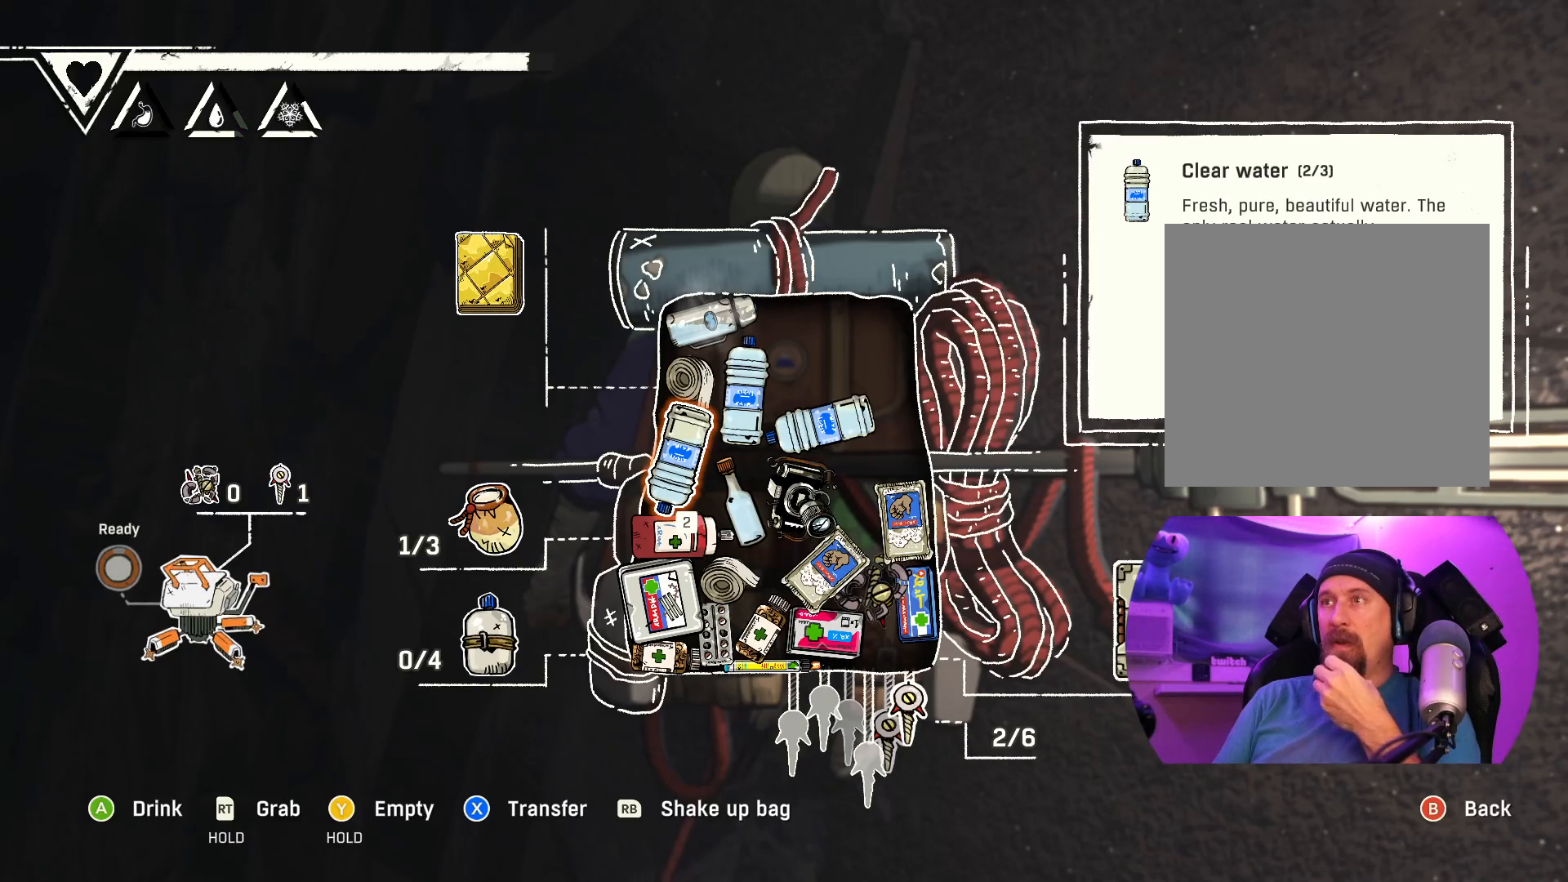
{"buttons": [], "left_stick": "center", "right_stick": "center", "events": []}
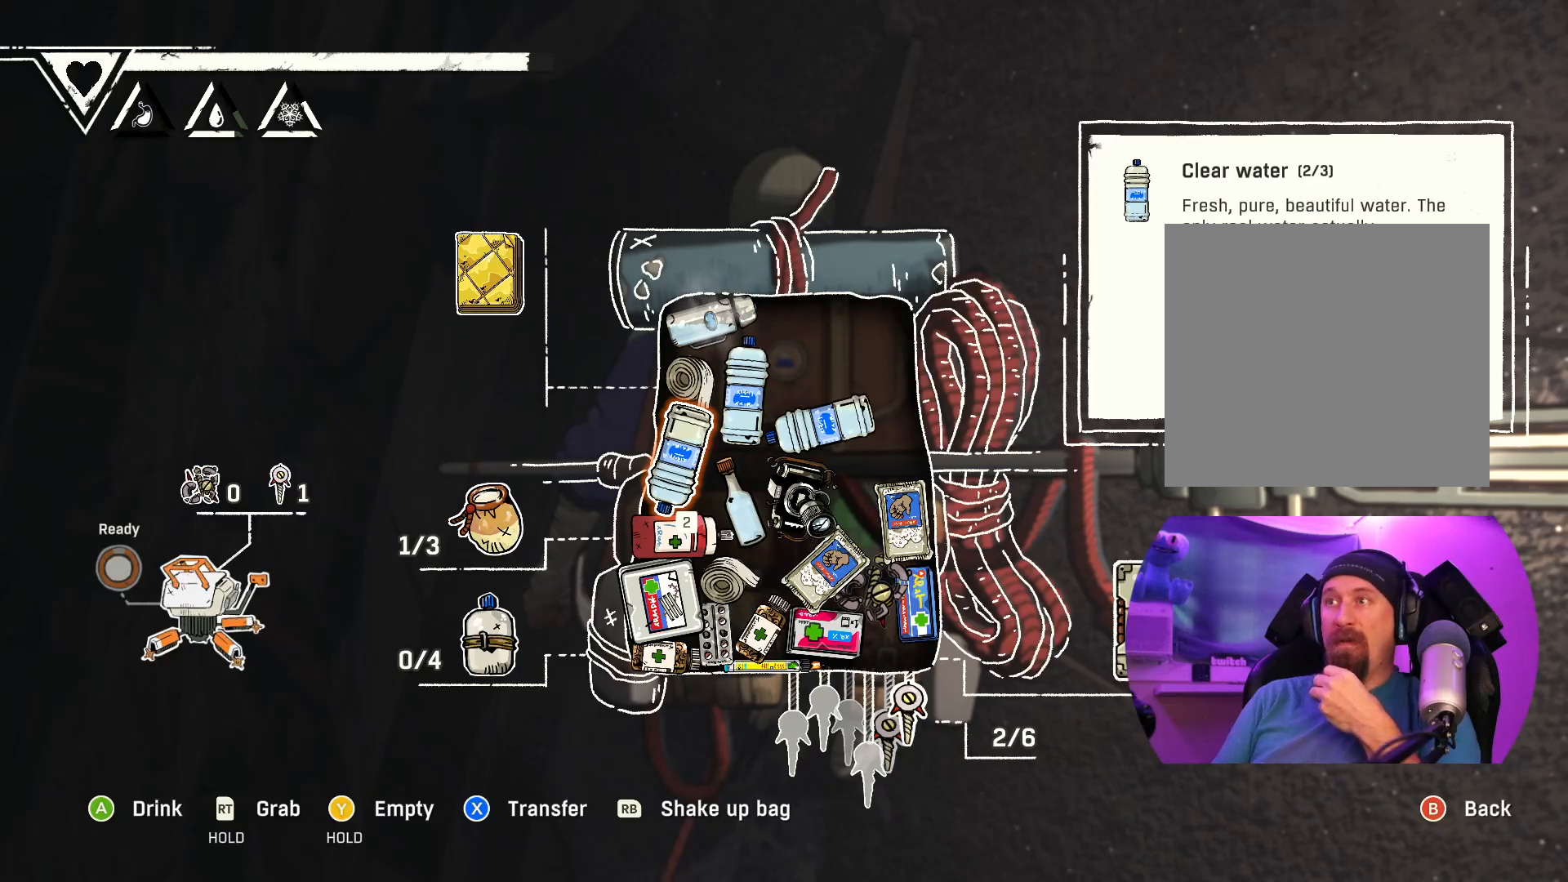
{"buttons": [], "left_stick": "center", "right_stick": "center", "events": []}
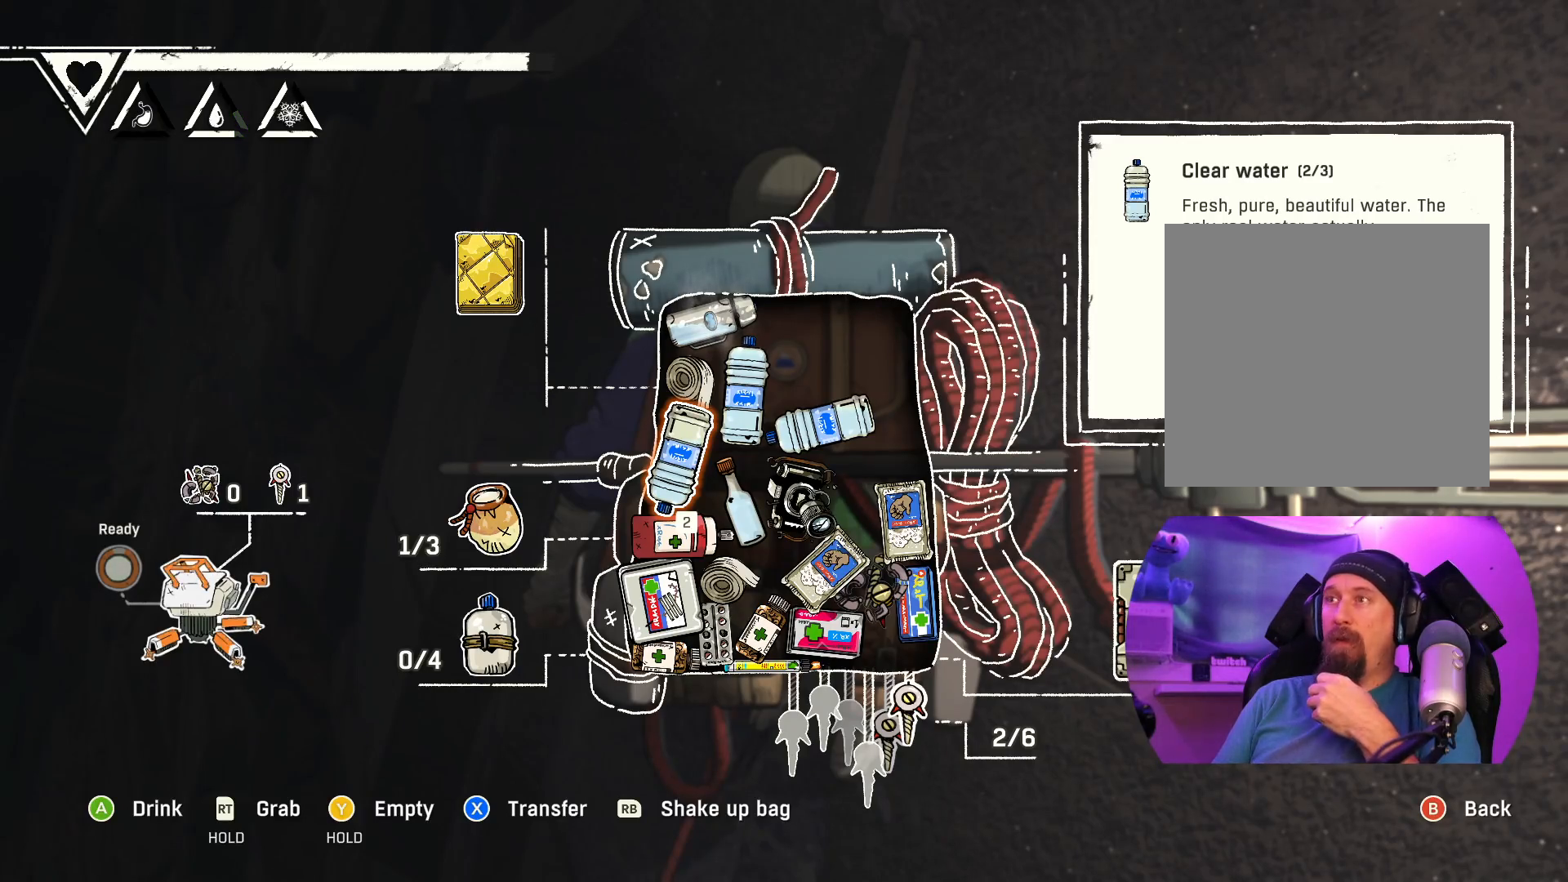
{"buttons": [], "left_stick": "center", "right_stick": "center", "events": []}
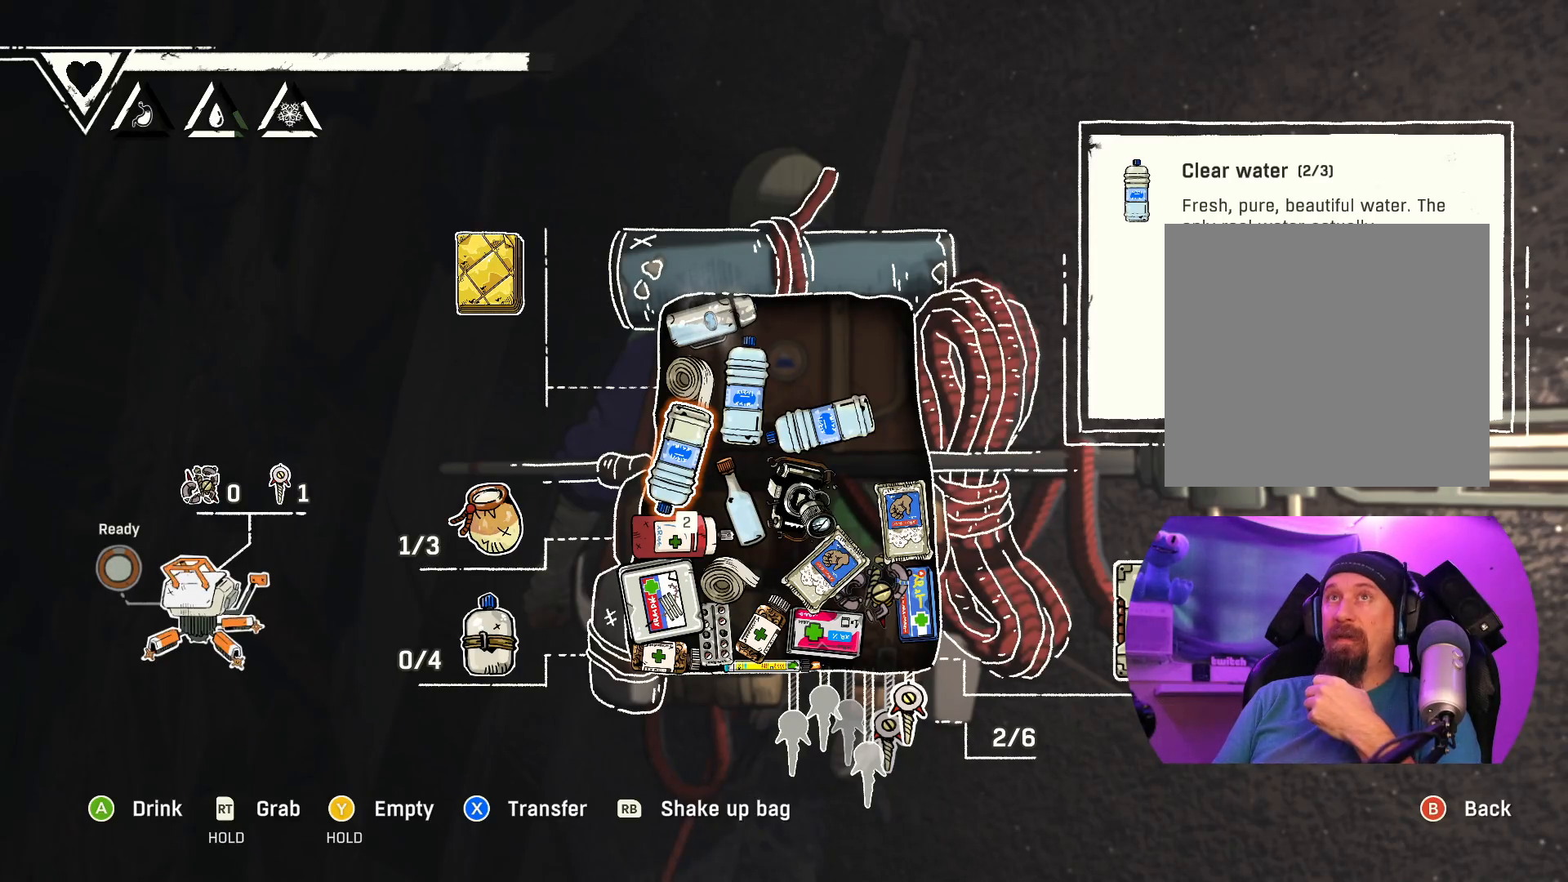
{"buttons": [], "left_stick": "center", "right_stick": "center", "events": [[217, "A", "down"], [367, "A", "up"]]}
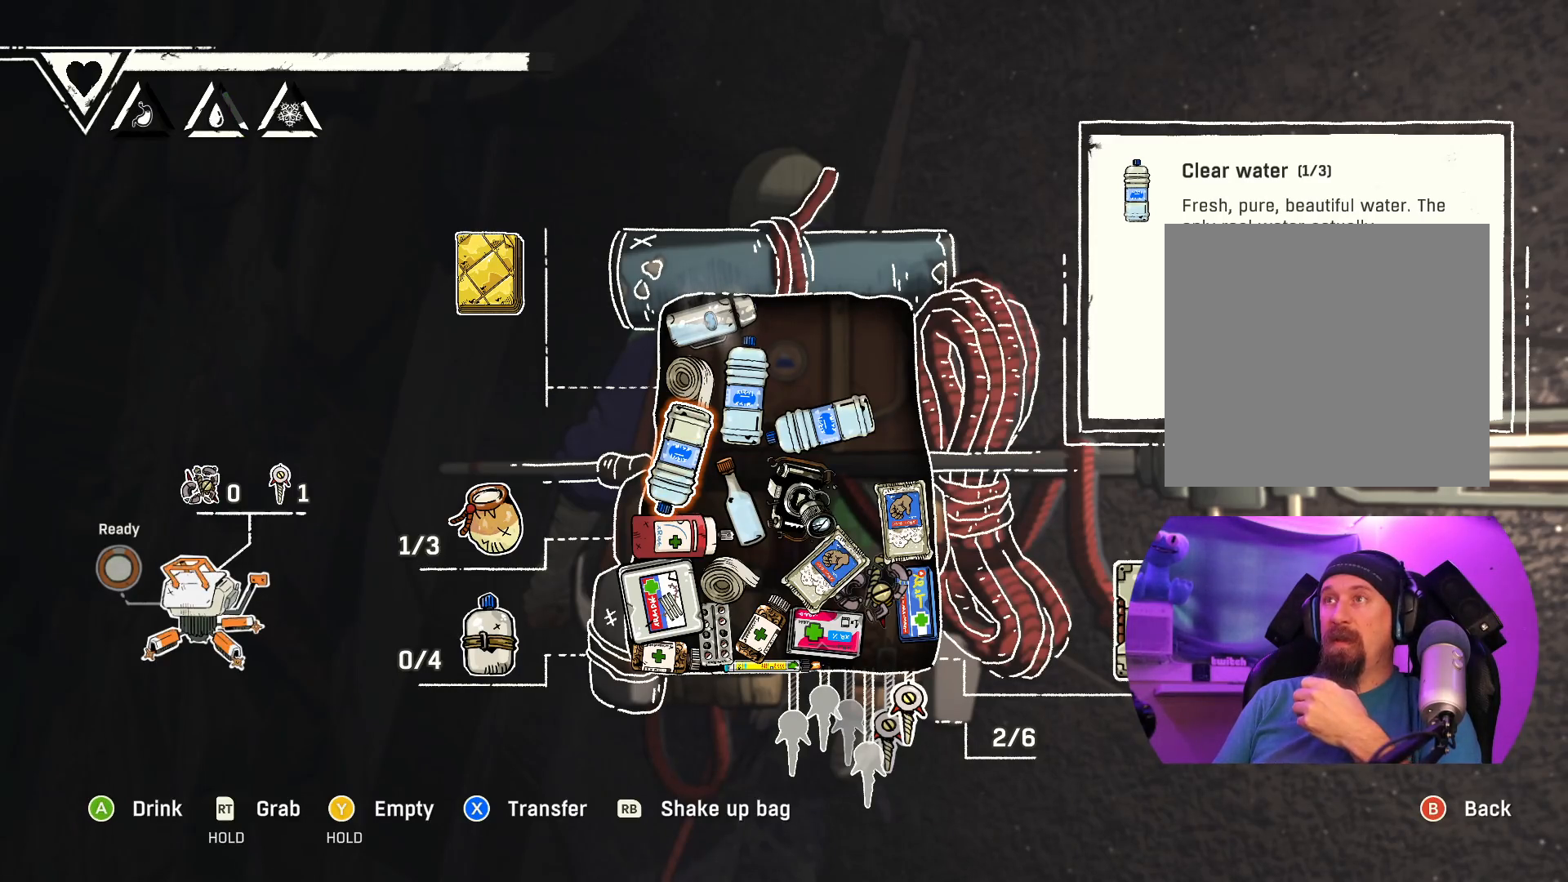
{"buttons": [], "left_stick": "center", "right_stick": "center", "events": []}
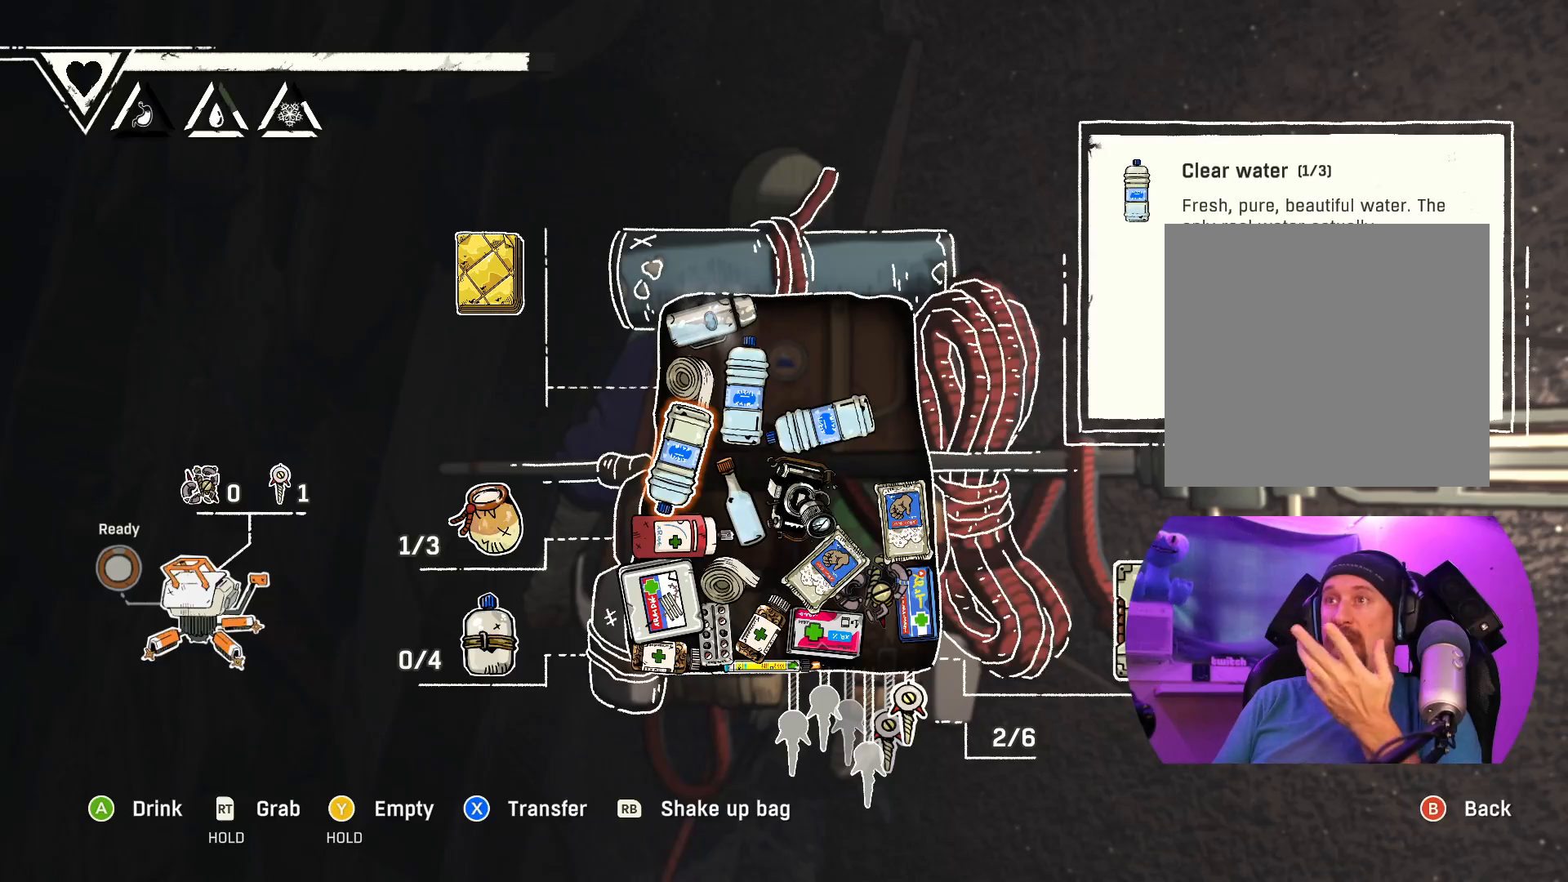
{"buttons": [], "left_stick": "center", "right_stick": "center", "events": []}
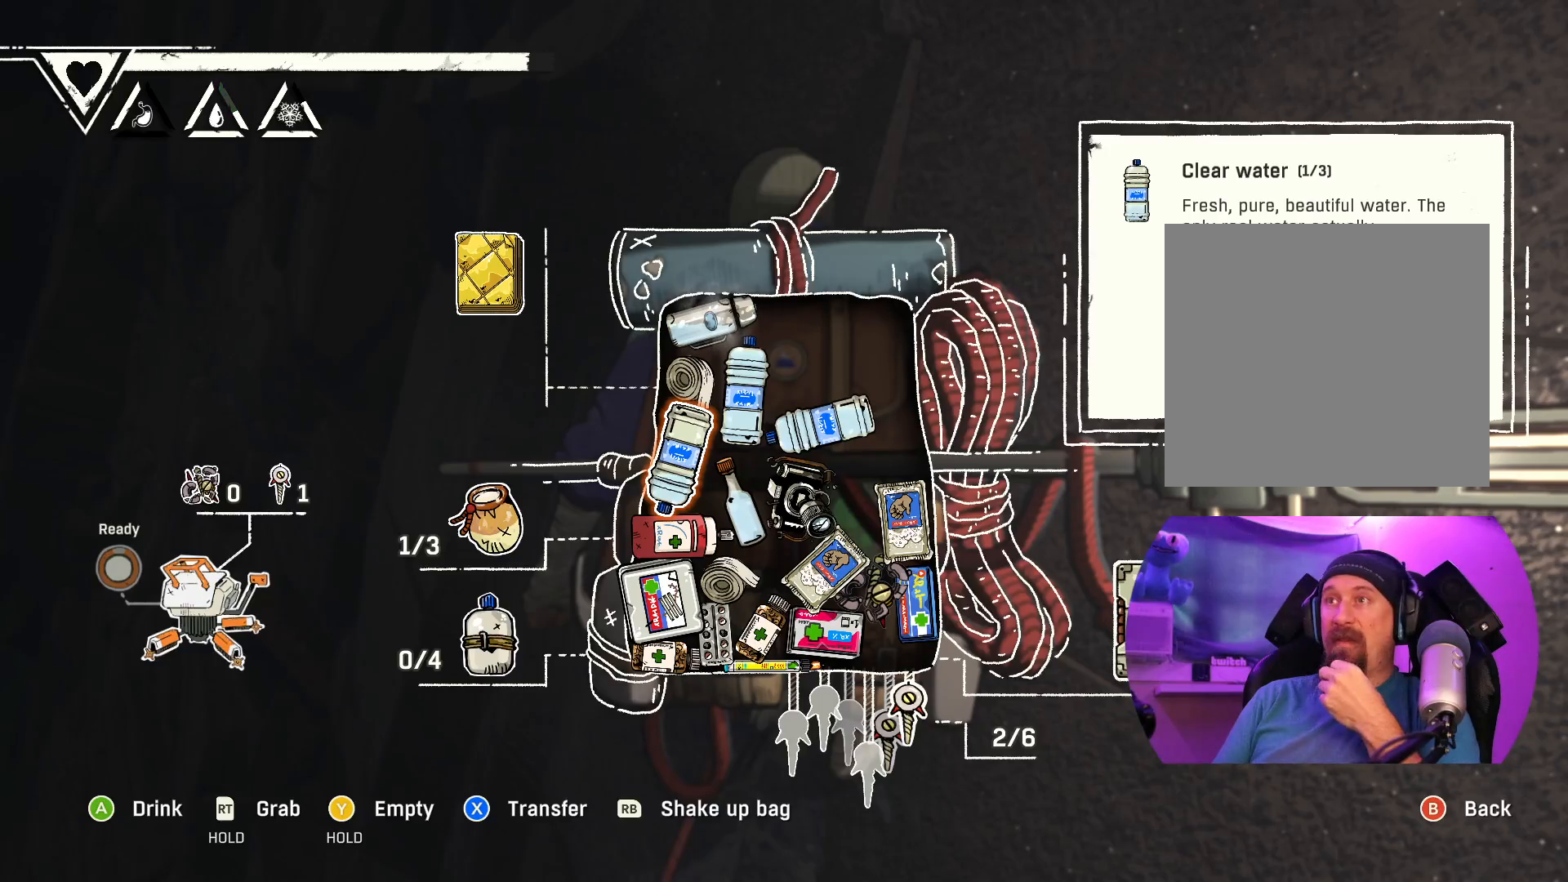
{"buttons": [], "left_stick": "center", "right_stick": "center", "events": []}
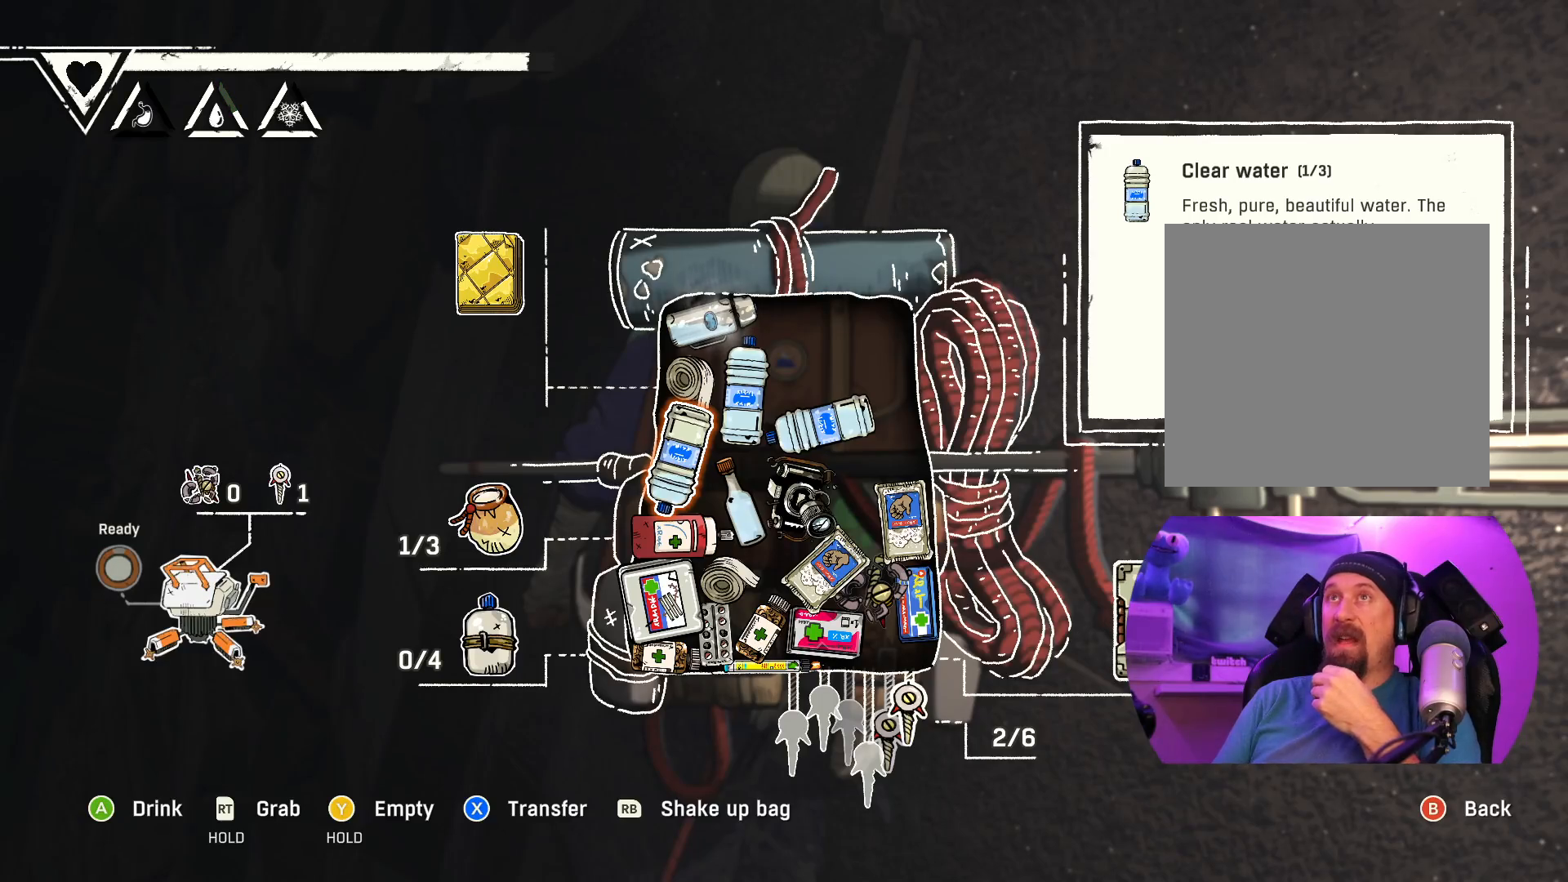
{"buttons": [], "left_stick": "center", "right_stick": "center", "events": []}
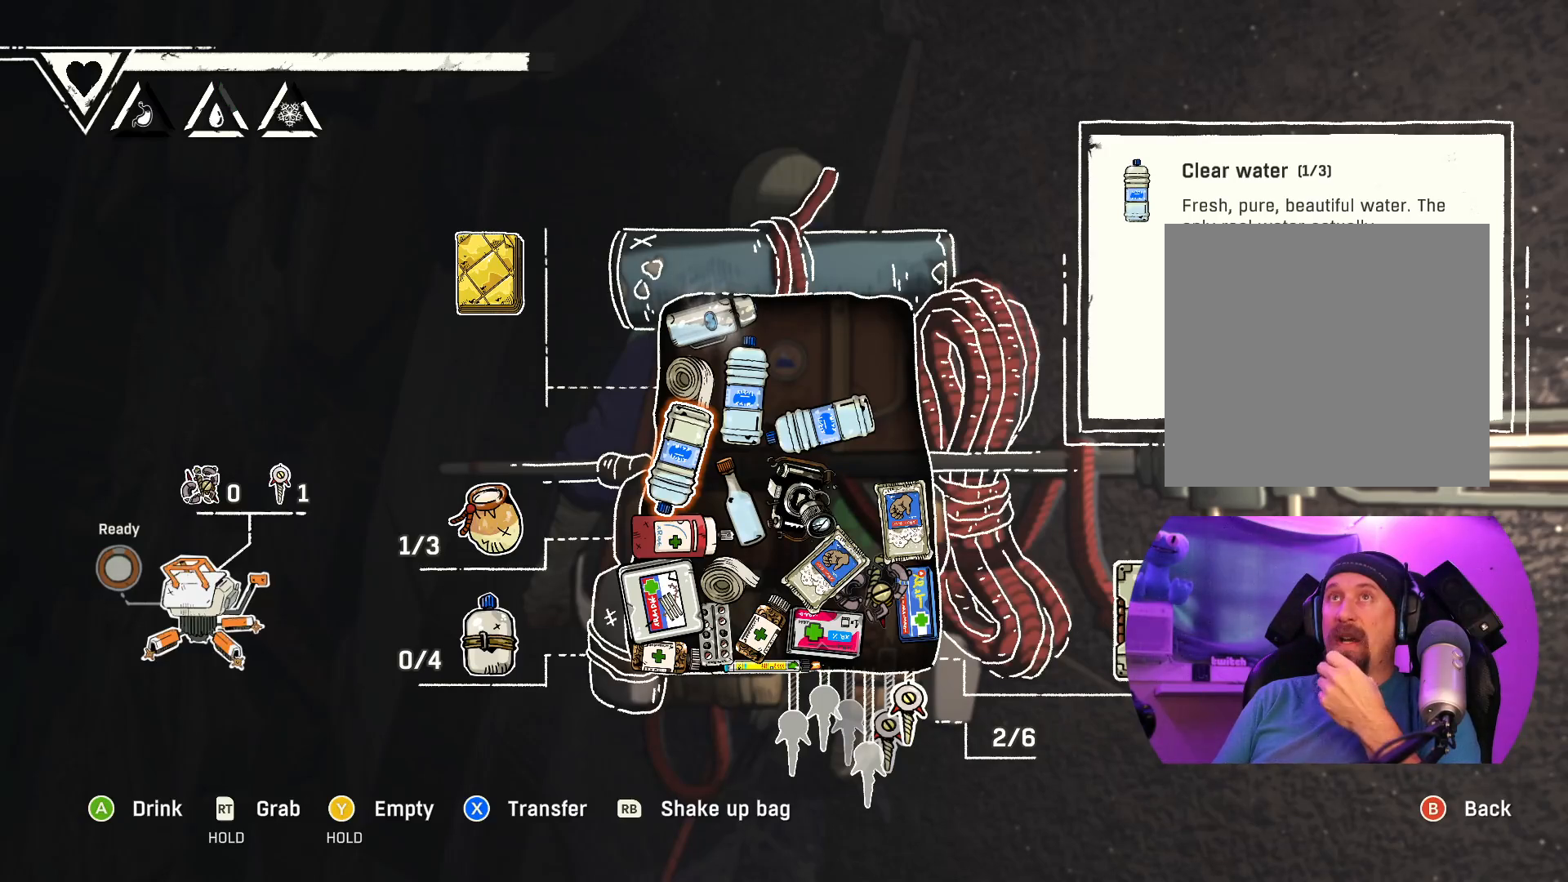
{"buttons": [], "left_stick": "center", "right_stick": "center", "events": []}
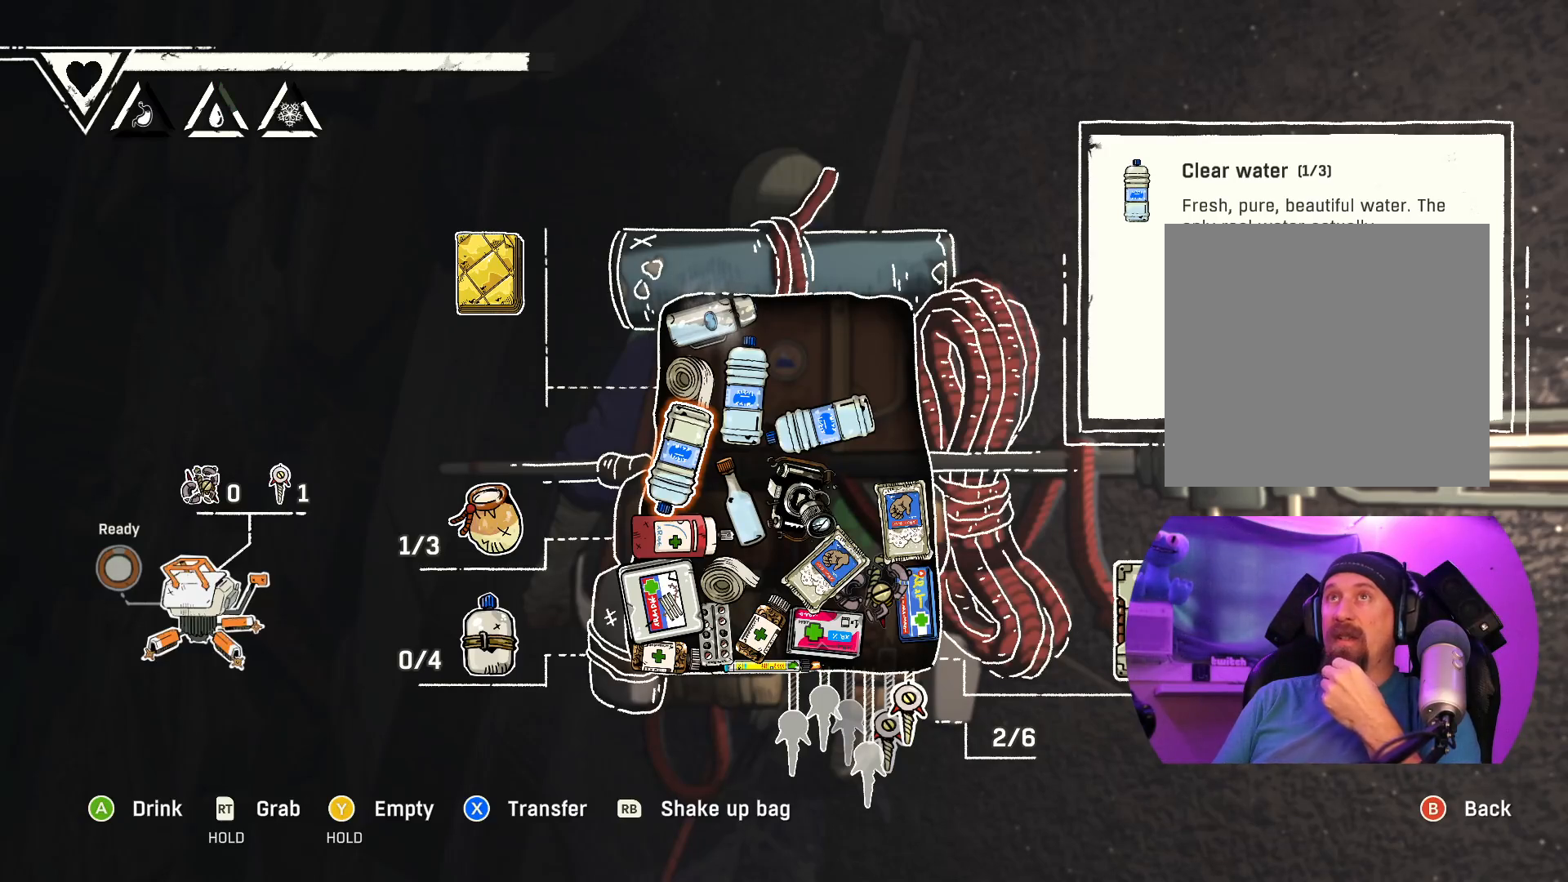
{"buttons": [], "left_stick": "center", "right_stick": "center", "events": []}
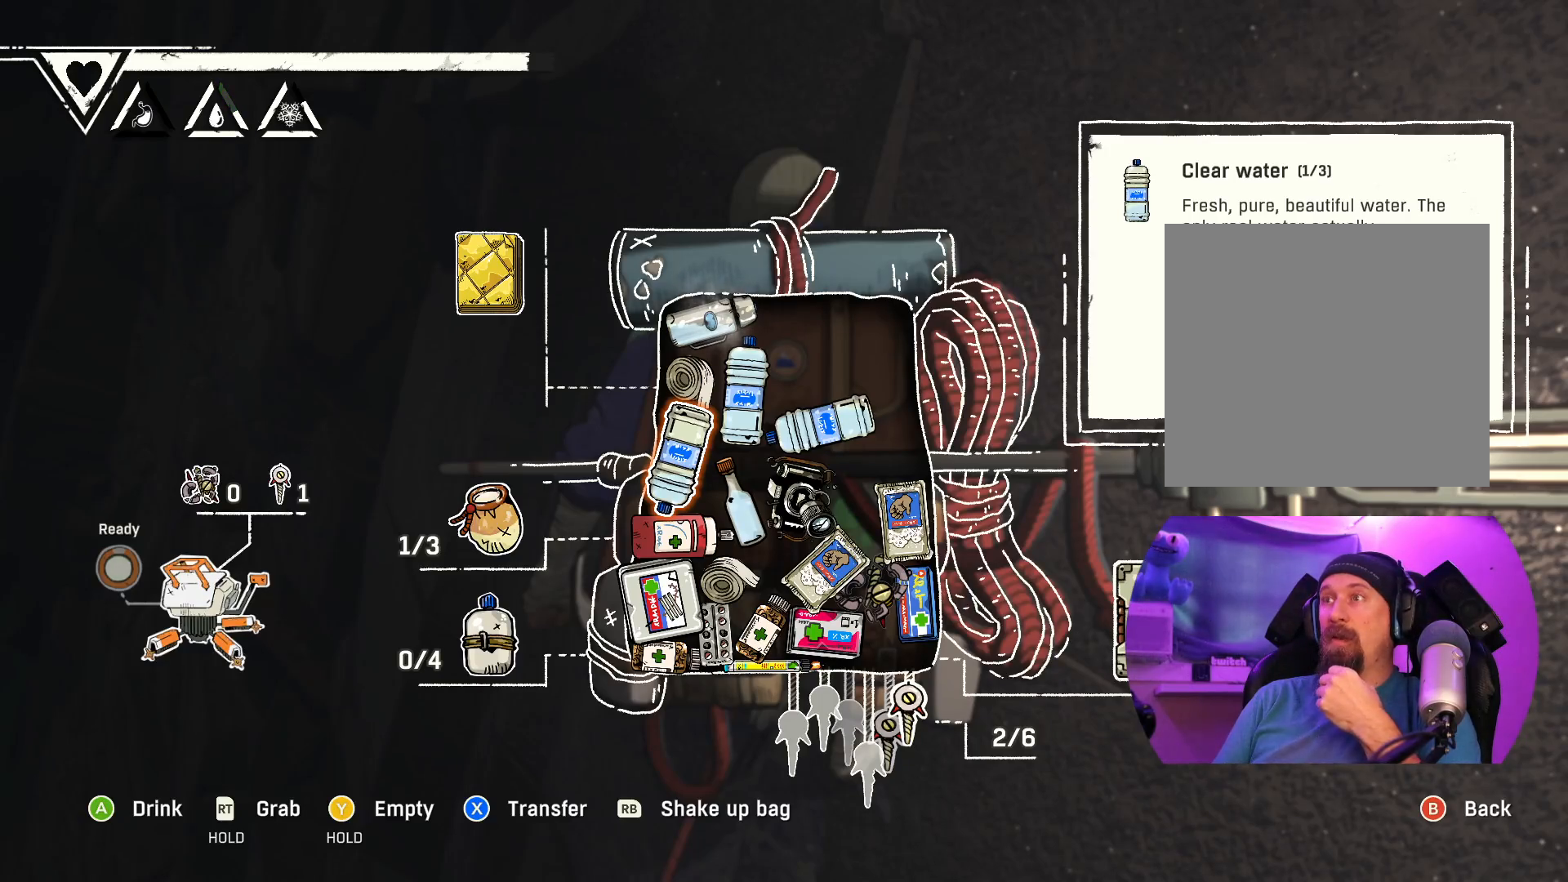
{"buttons": [], "left_stick": "center", "right_stick": "center", "events": []}
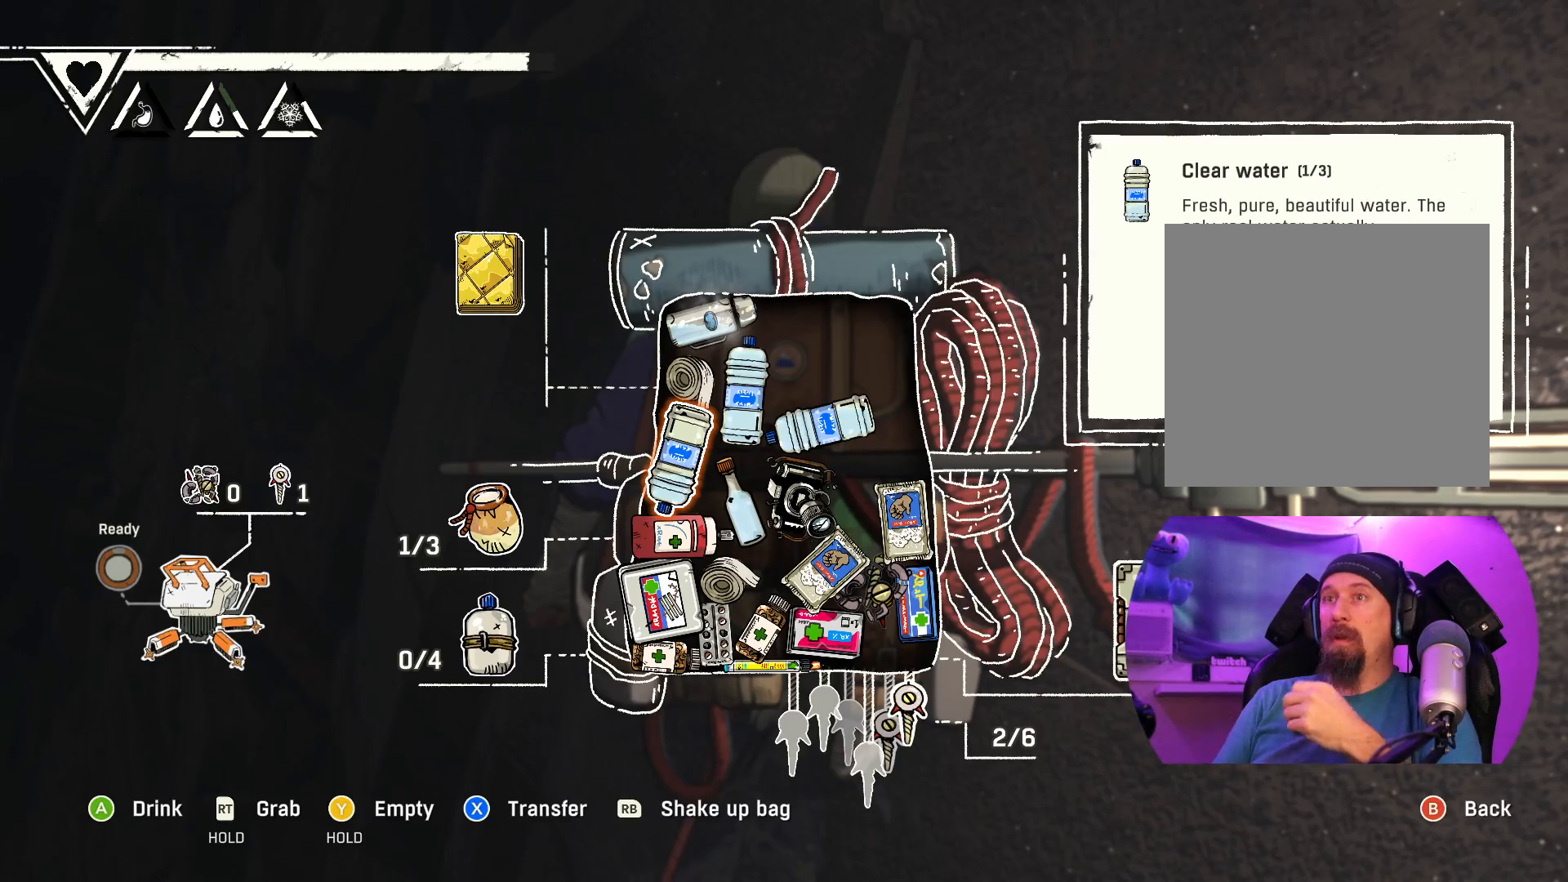
{"buttons": [], "left_stick": "center", "right_stick": "center", "events": []}
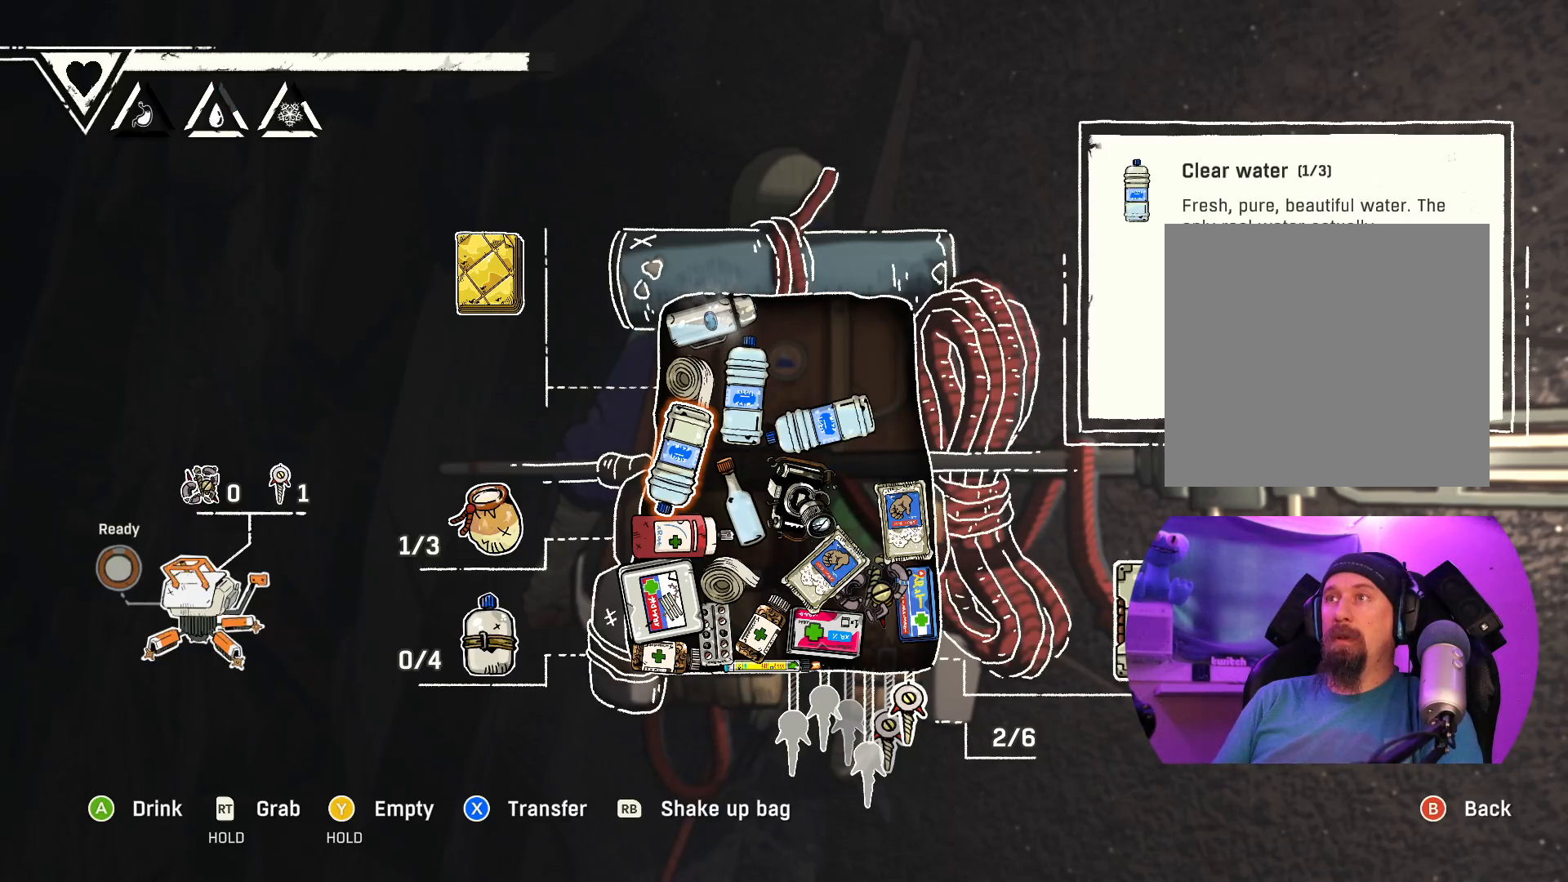
{"buttons": [], "left_stick": "center", "right_stick": "center", "events": []}
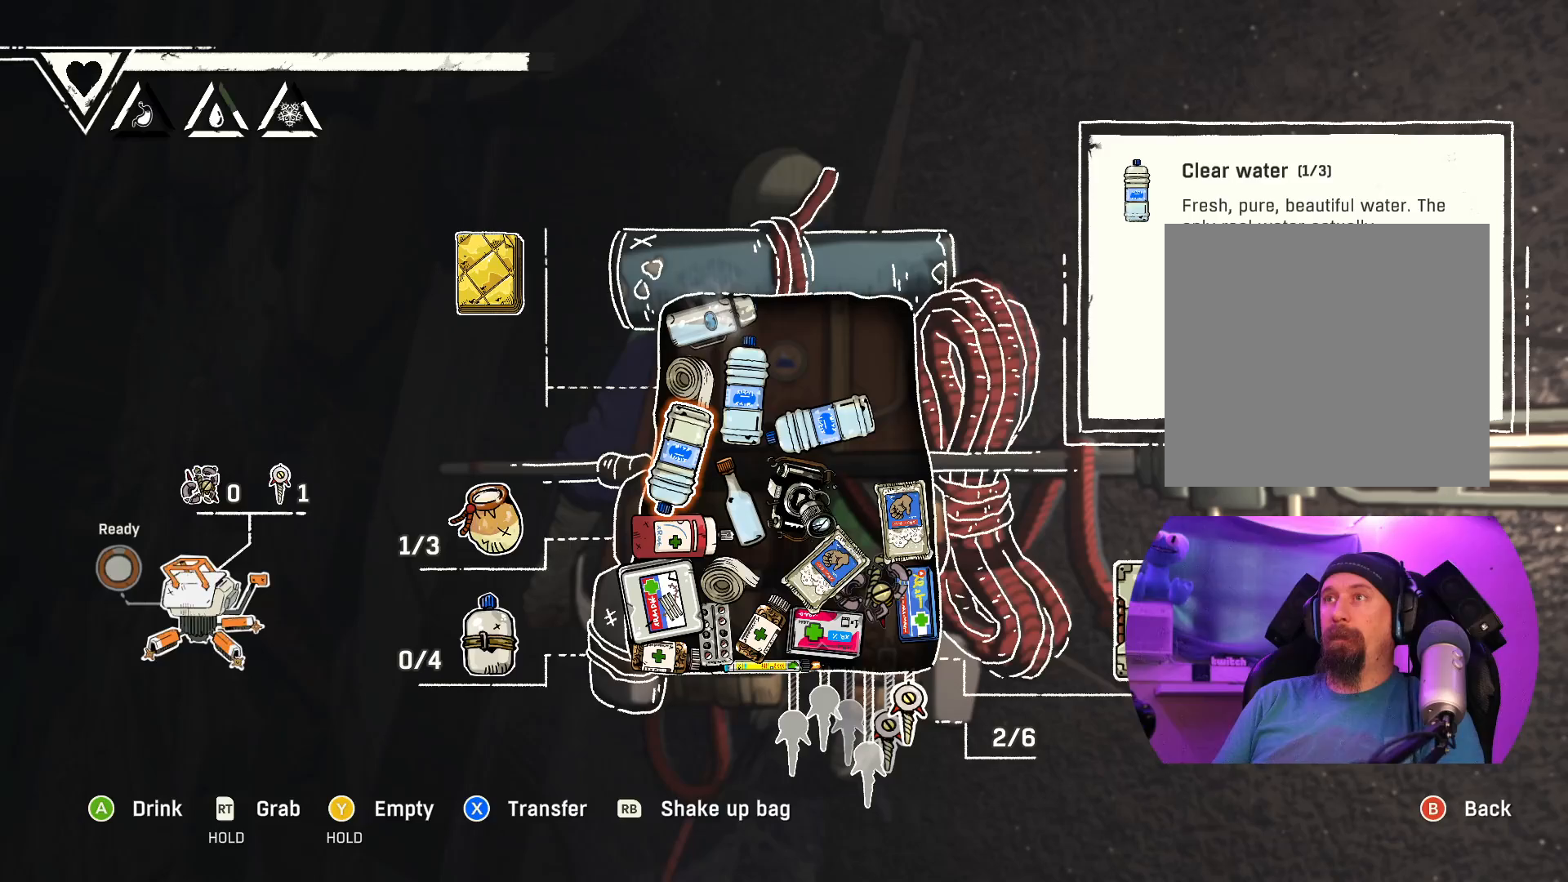
{"buttons": [], "left_stick": "center", "right_stick": "center", "events": [[134, "left_stick", "right"], [367, "left_stick", "center"]]}
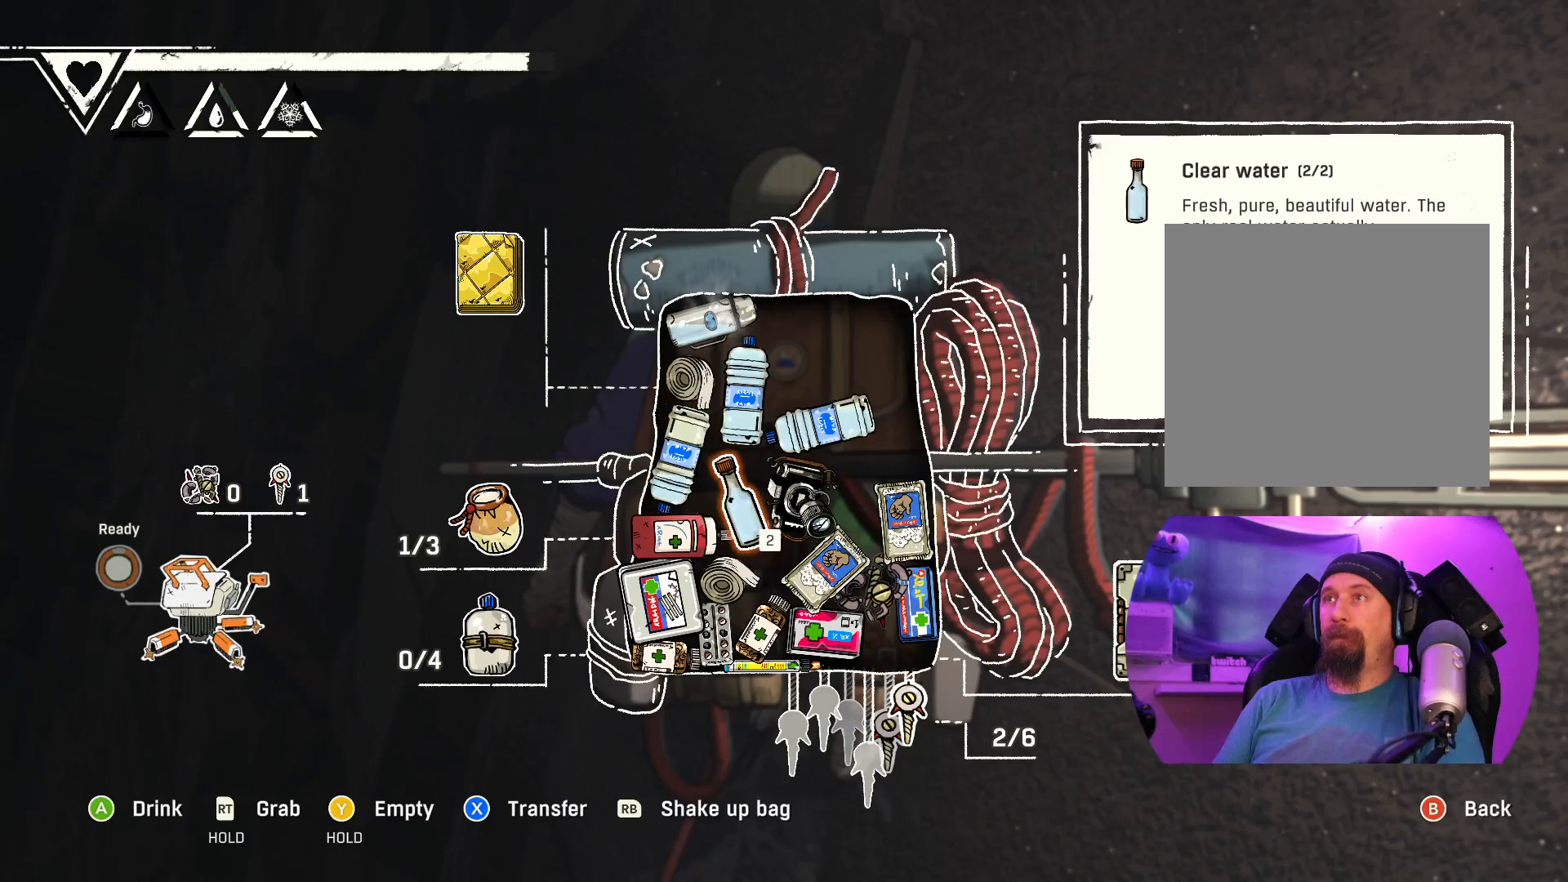
{"buttons": [], "left_stick": "center", "right_stick": "center", "events": [[34, "left_stick", "left"], [184, "left_stick", "center"]]}
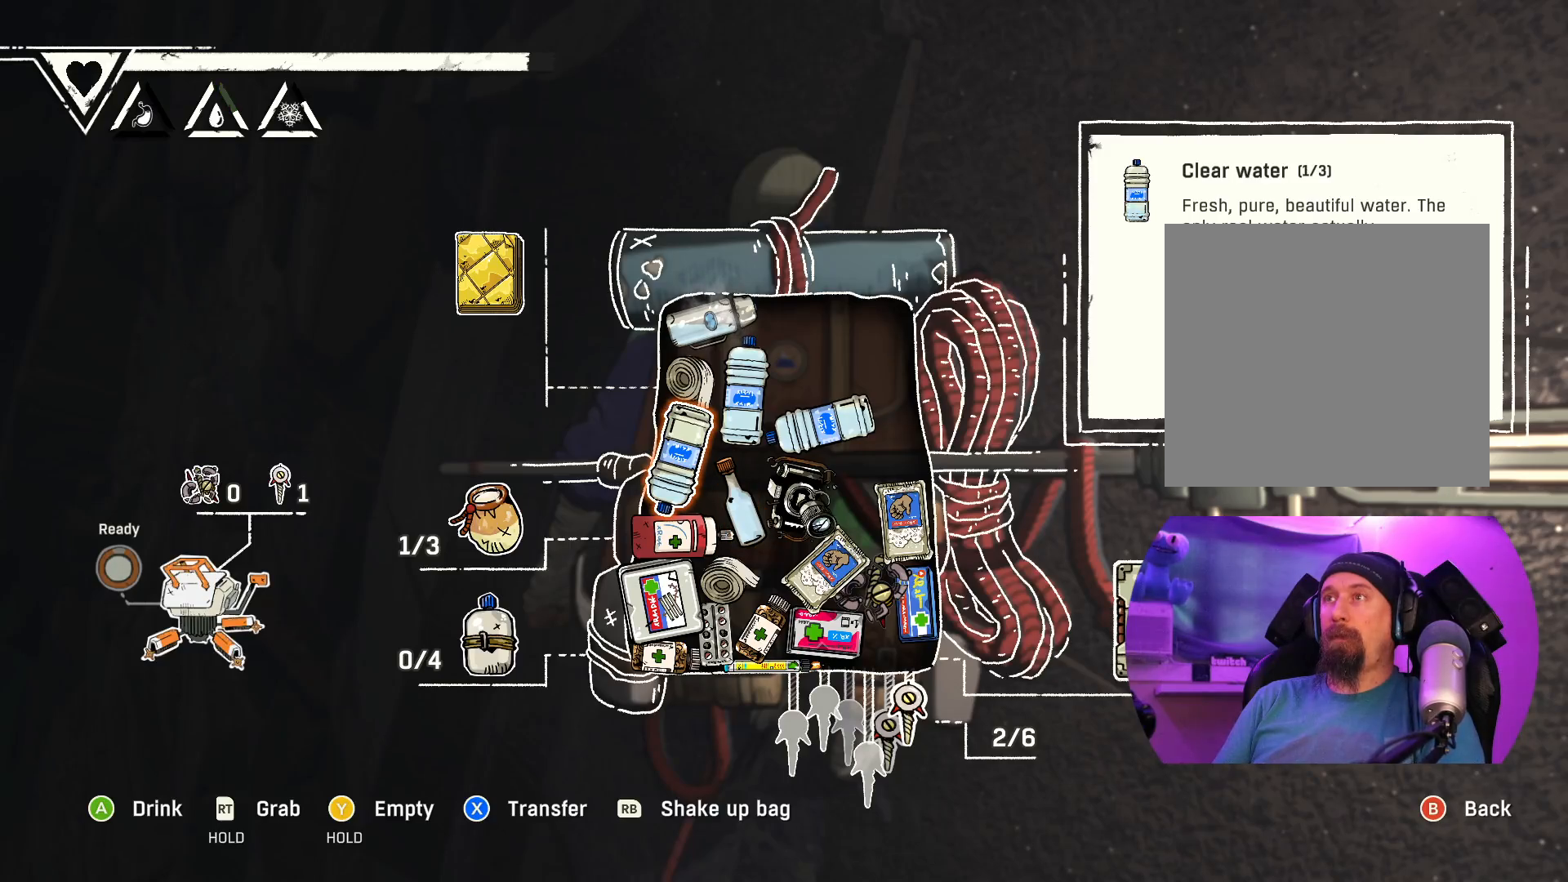
{"buttons": [], "left_stick": "center", "right_stick": "center", "events": []}
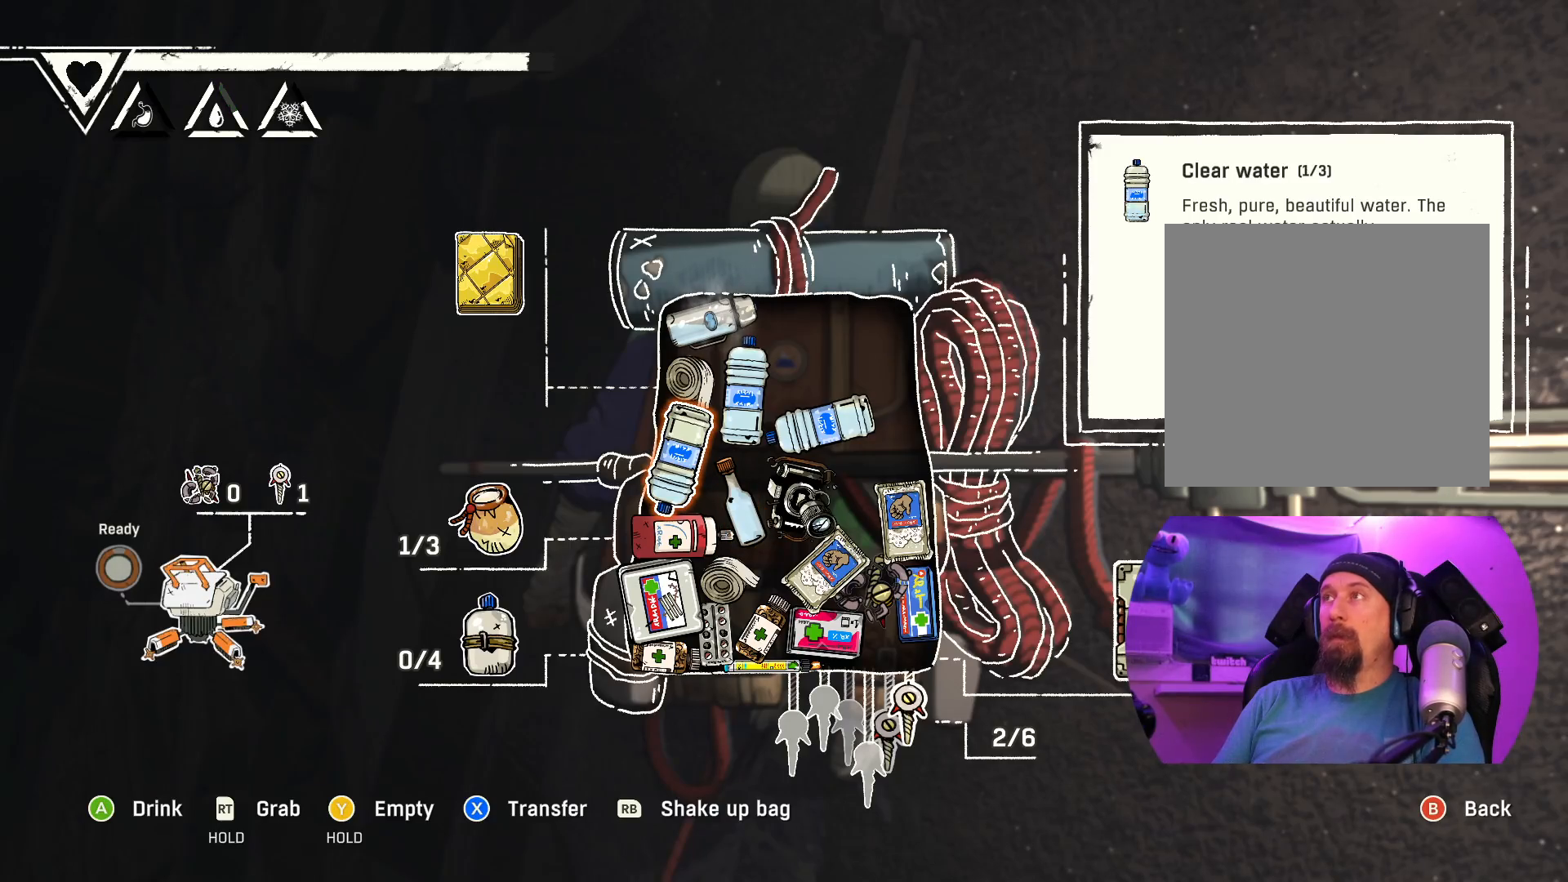
{"buttons": [], "left_stick": "up", "right_stick": "center", "events": [[17, "left_stick", "right"], [217, "left_stick", "center"], [350, "left_stick", "up"]]}
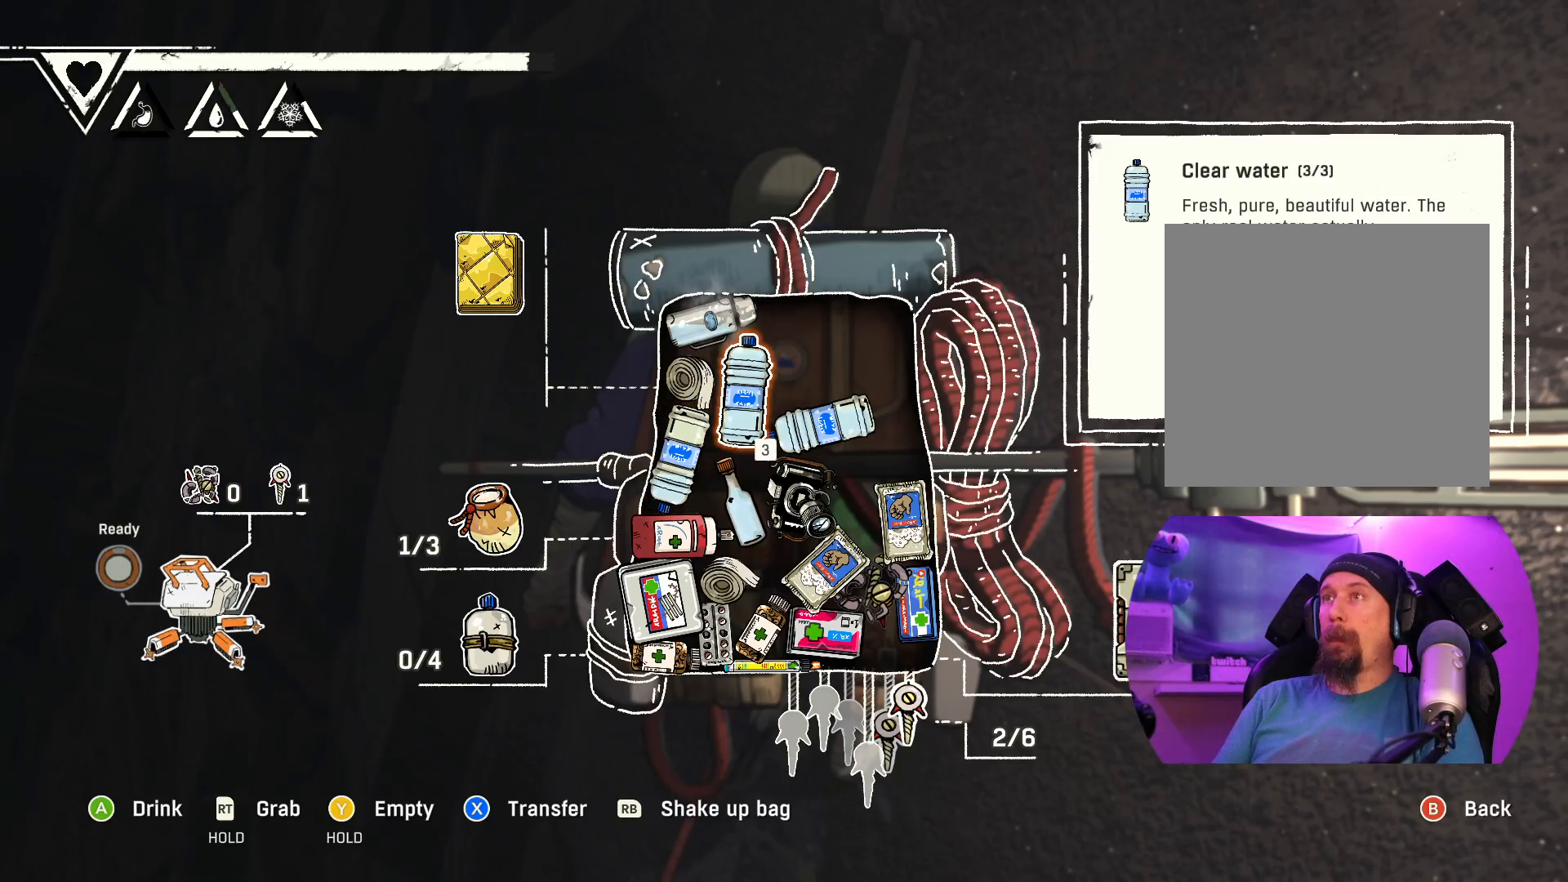
{"buttons": [], "left_stick": "center", "right_stick": "center", "events": [[17, "left_stick", "center"]]}
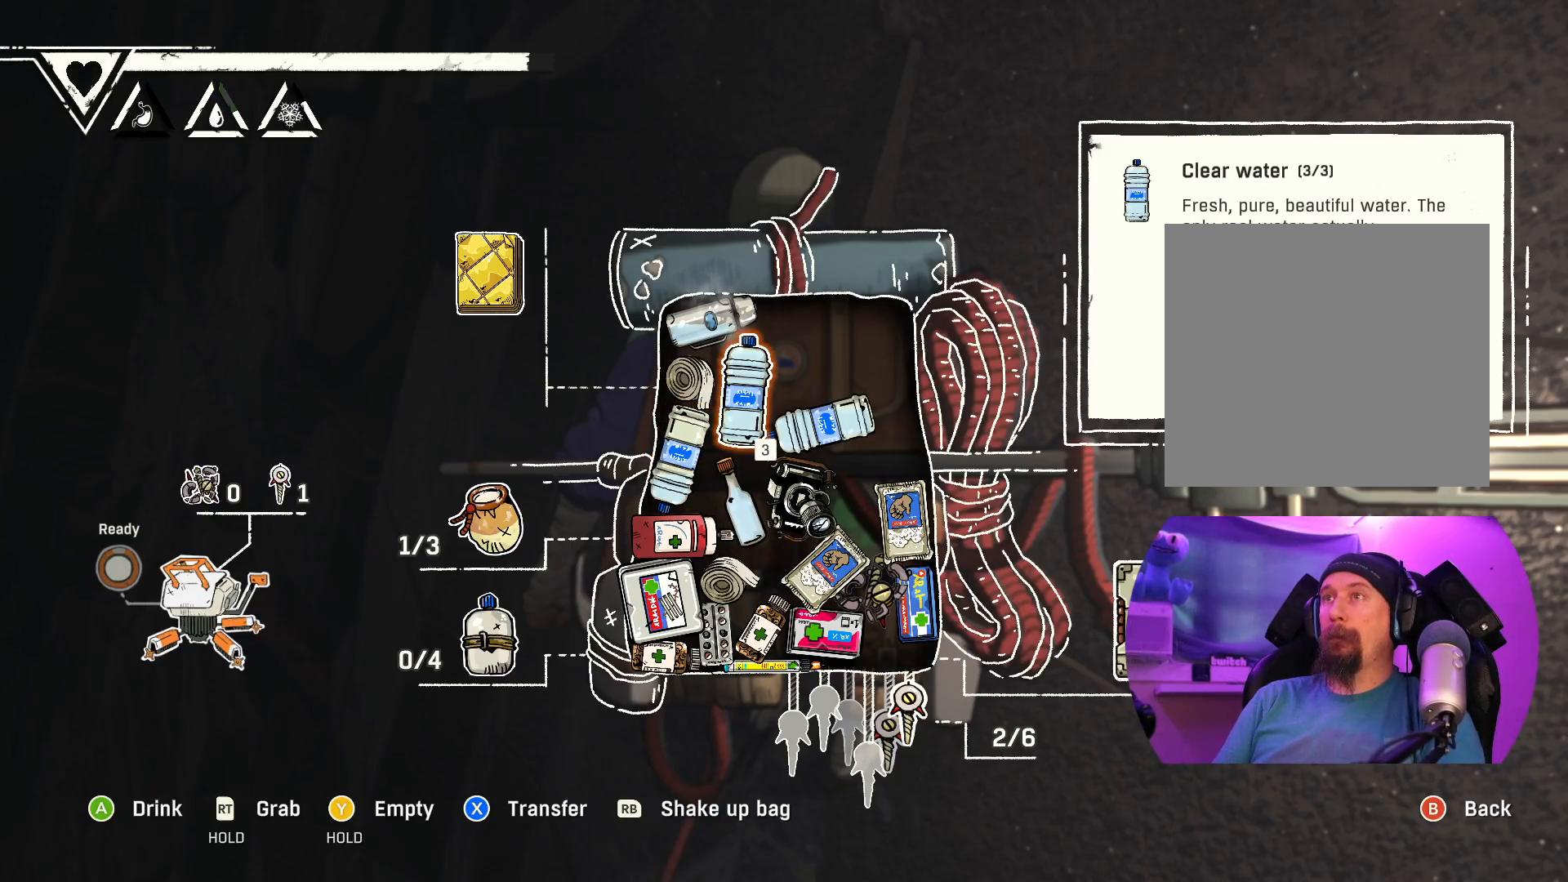
{"buttons": [], "left_stick": "center", "right_stick": "center", "events": [[134, "left_stick", "down"], [234, "left_stick", "down-left"], [367, "left_stick", "center"]]}
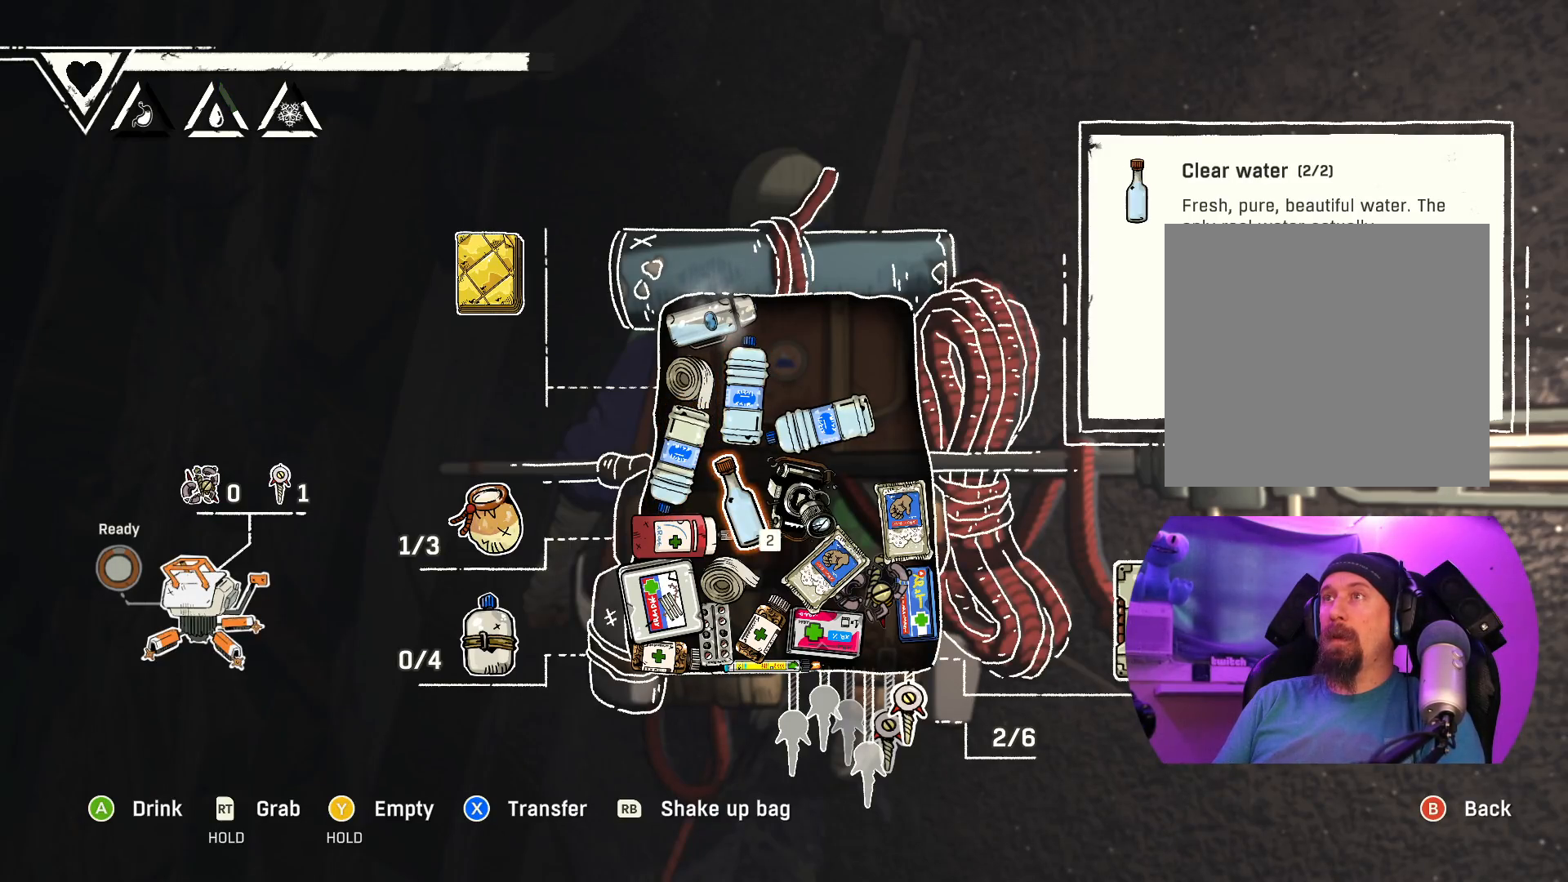
{"buttons": [], "left_stick": "center", "right_stick": "center", "events": [[84, "left_stick", "left"], [234, "left_stick", "center"]]}
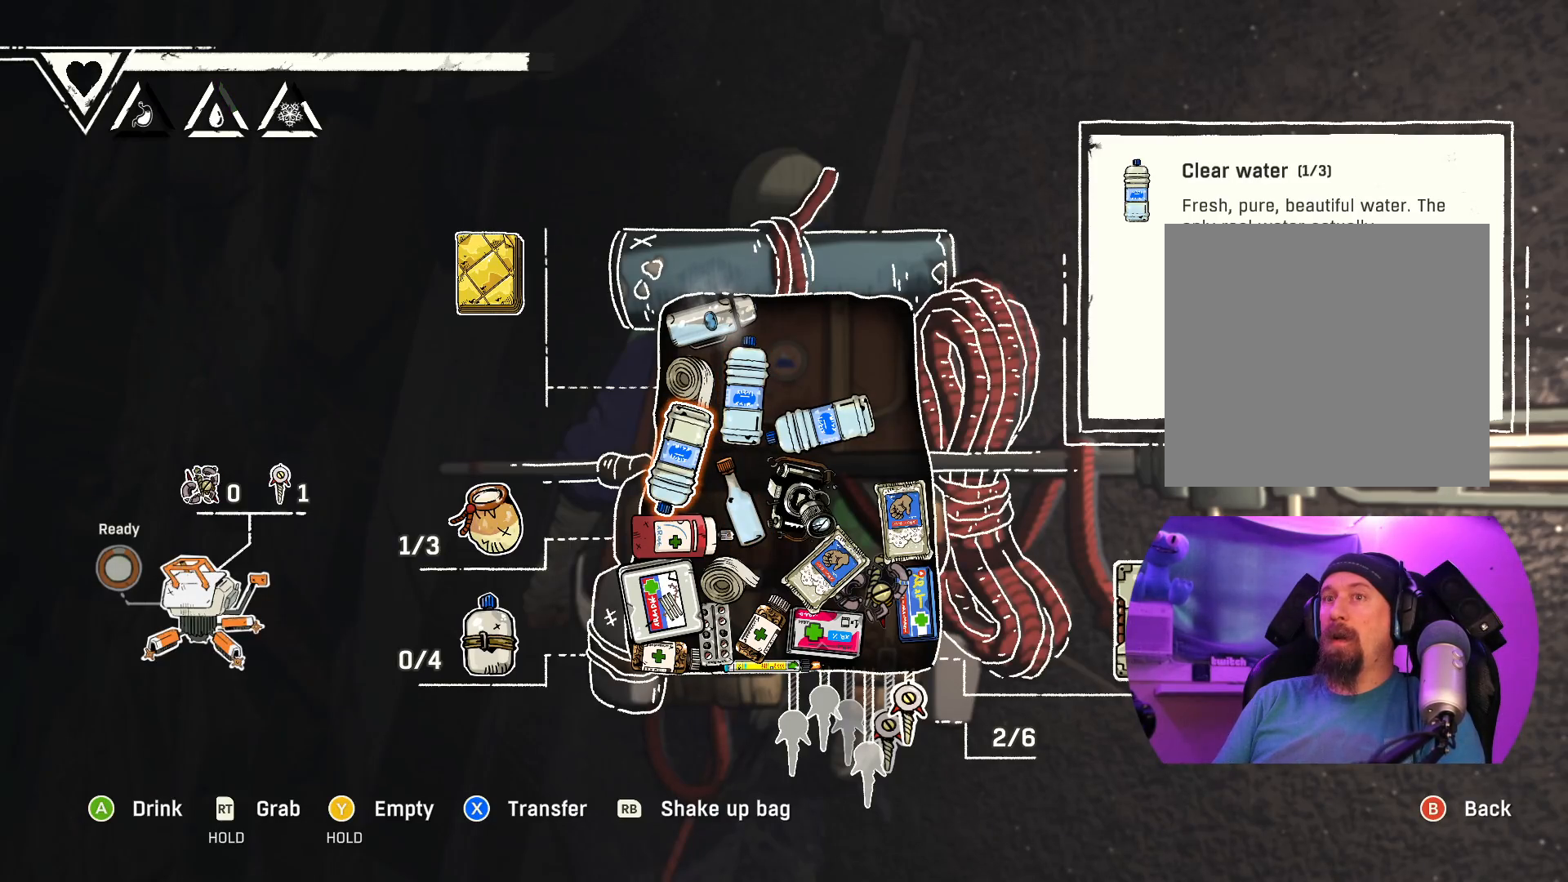
{"buttons": [], "left_stick": "center", "right_stick": "center", "events": []}